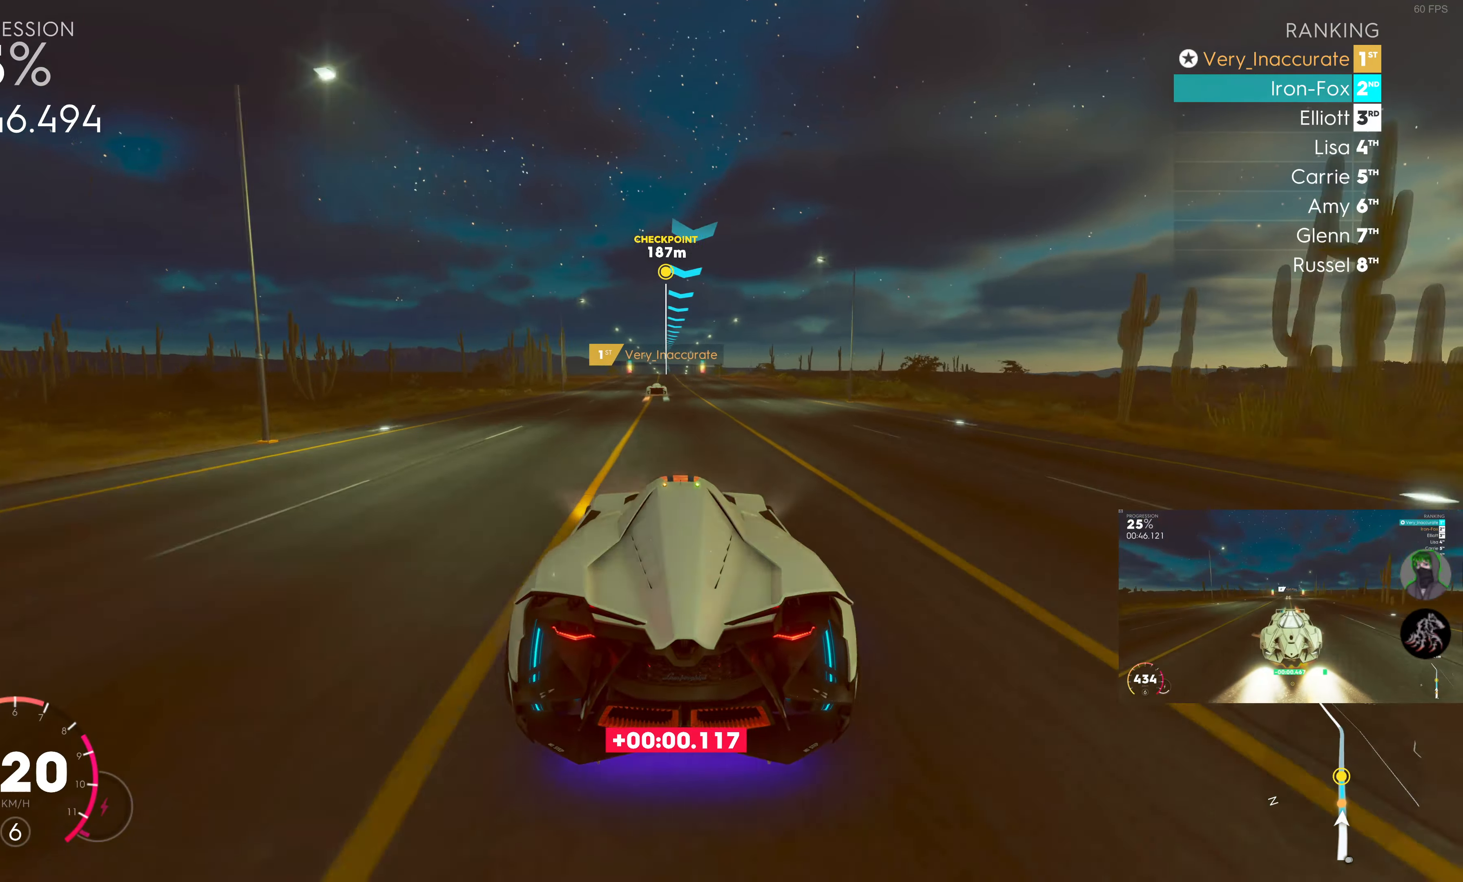
Gameplay with a controller (PlayStation layout); each line is a JSON object with the inputs held at the frame after it. "events" lists button and stick changes between this image and that frame as [ms after this image, input, new state], when the widget could be followed in between.
{"buttons": ["R2"], "left_stick": "left", "right_stick": "center", "events": [[33, "left_stick", "center"], [433, "left_stick", "left"]]}
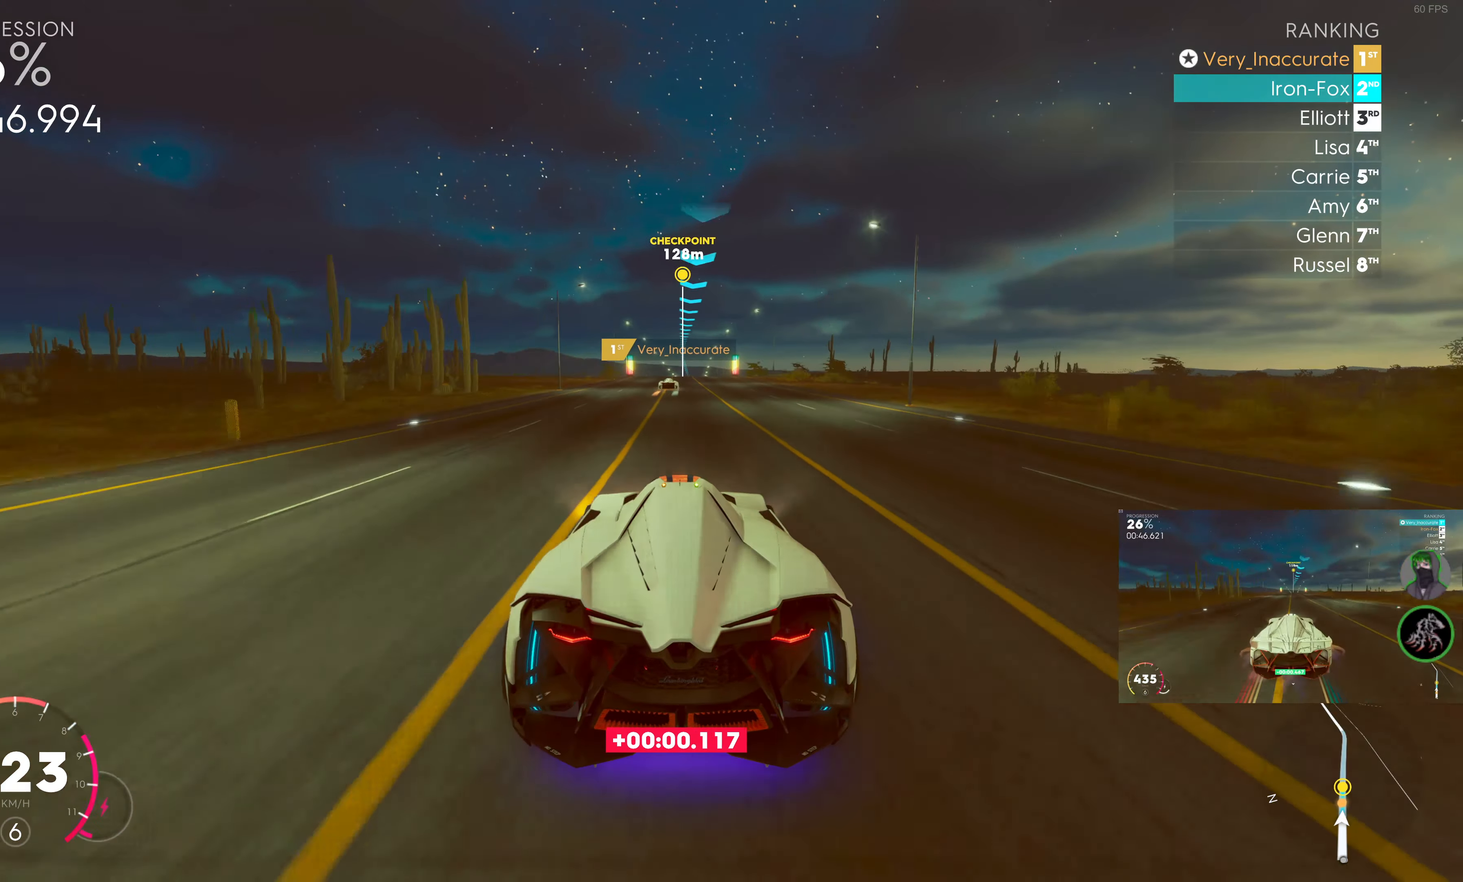
{"buttons": ["R2"], "left_stick": "center", "right_stick": "center", "events": [[50, "left_stick", "center"], [350, "left_stick", "right"], [483, "left_stick", "center"]]}
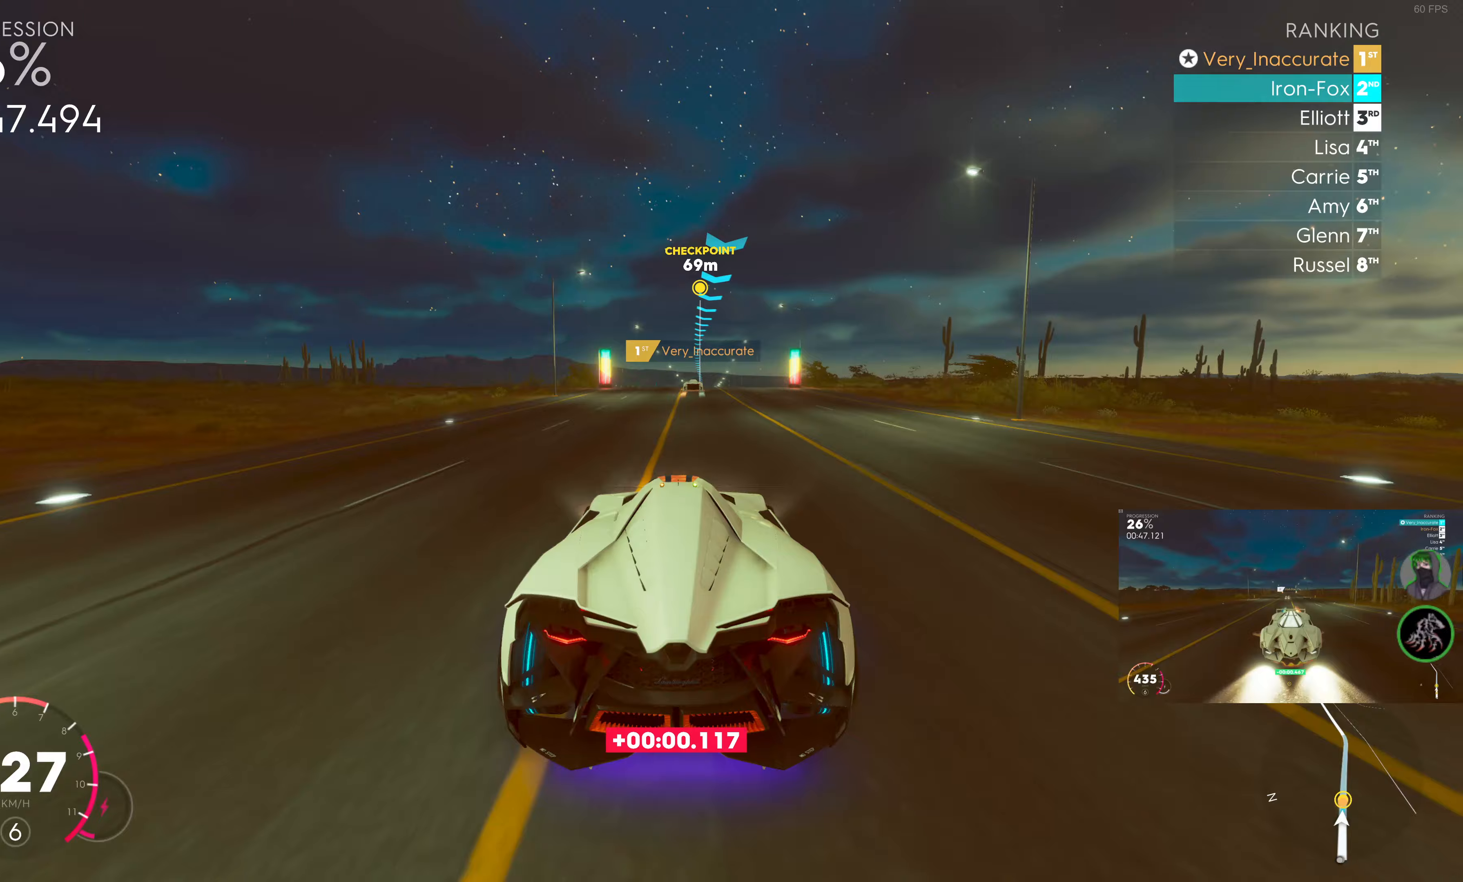
{"buttons": ["R2"], "left_stick": "center", "right_stick": "center", "events": [[367, "left_stick", "right"], [467, "left_stick", "center"]]}
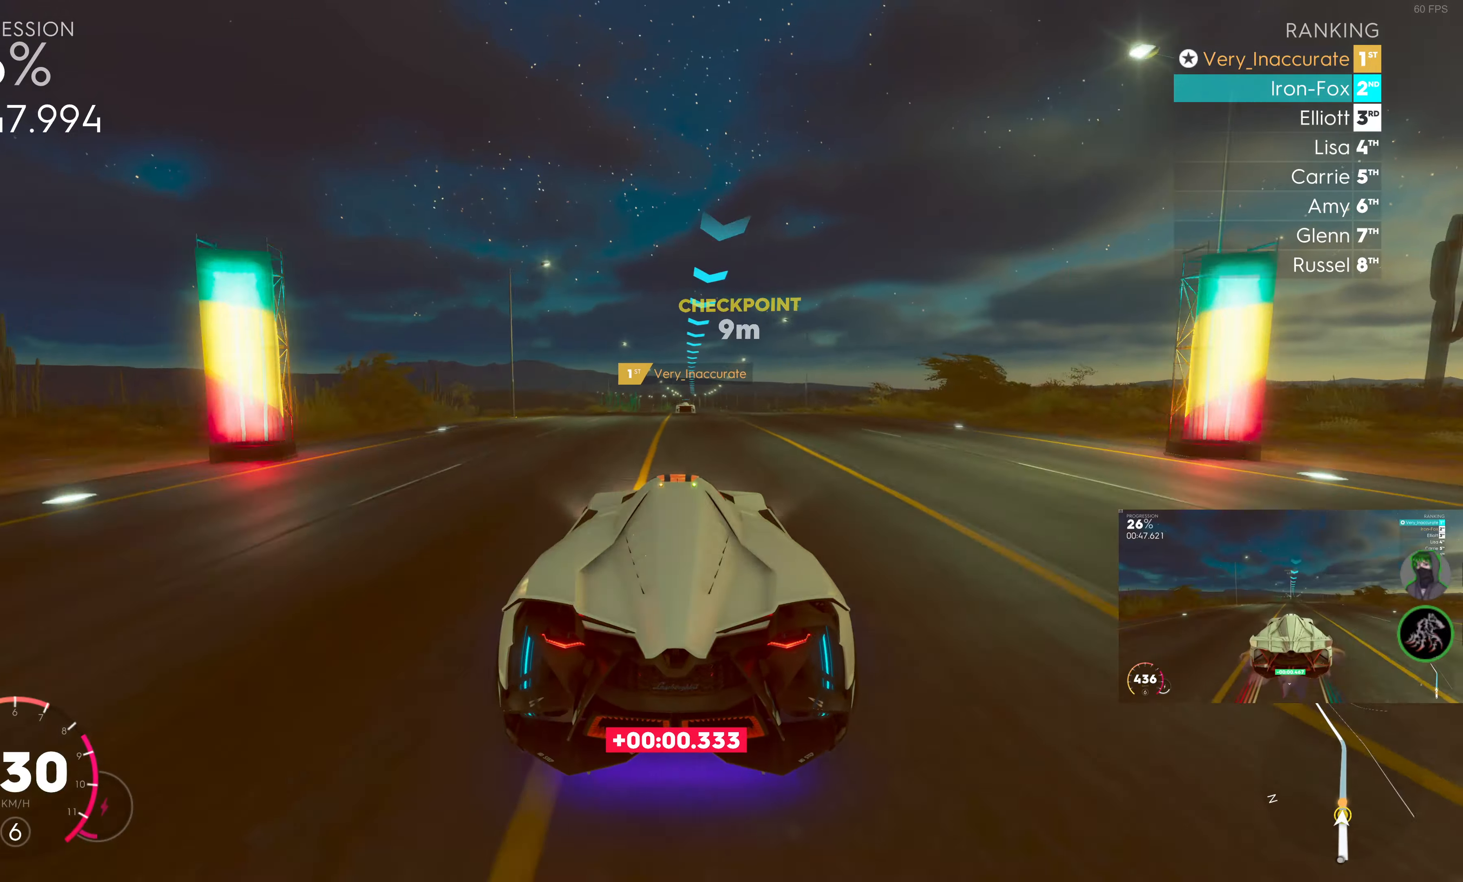
{"buttons": ["R2"], "left_stick": "center", "right_stick": "center", "events": []}
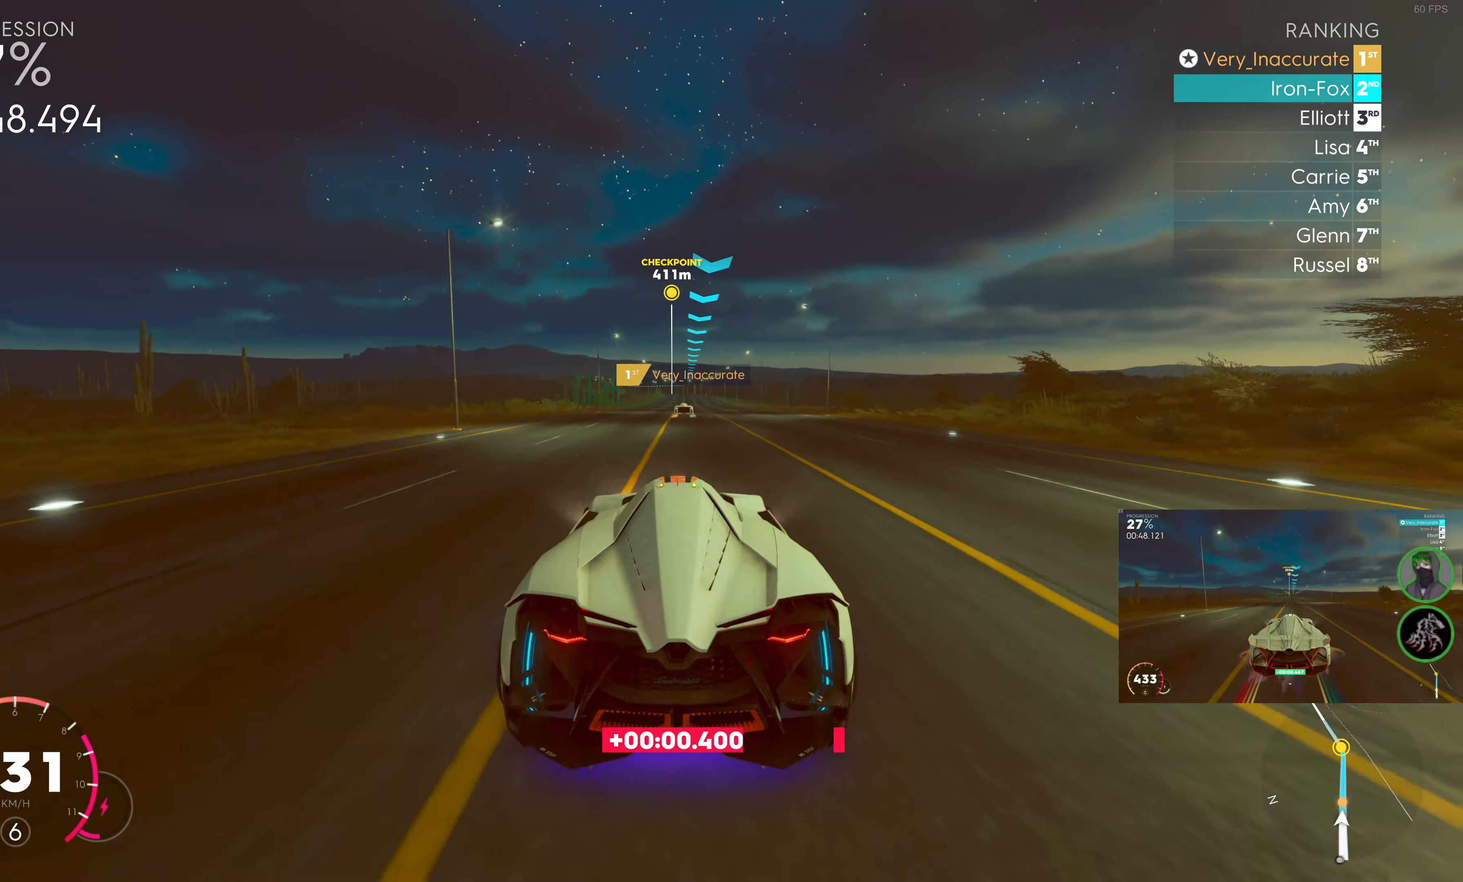
{"buttons": ["R2"], "left_stick": "center", "right_stick": "center", "events": [[383, "left_stick", "right"], [500, "left_stick", "center"]]}
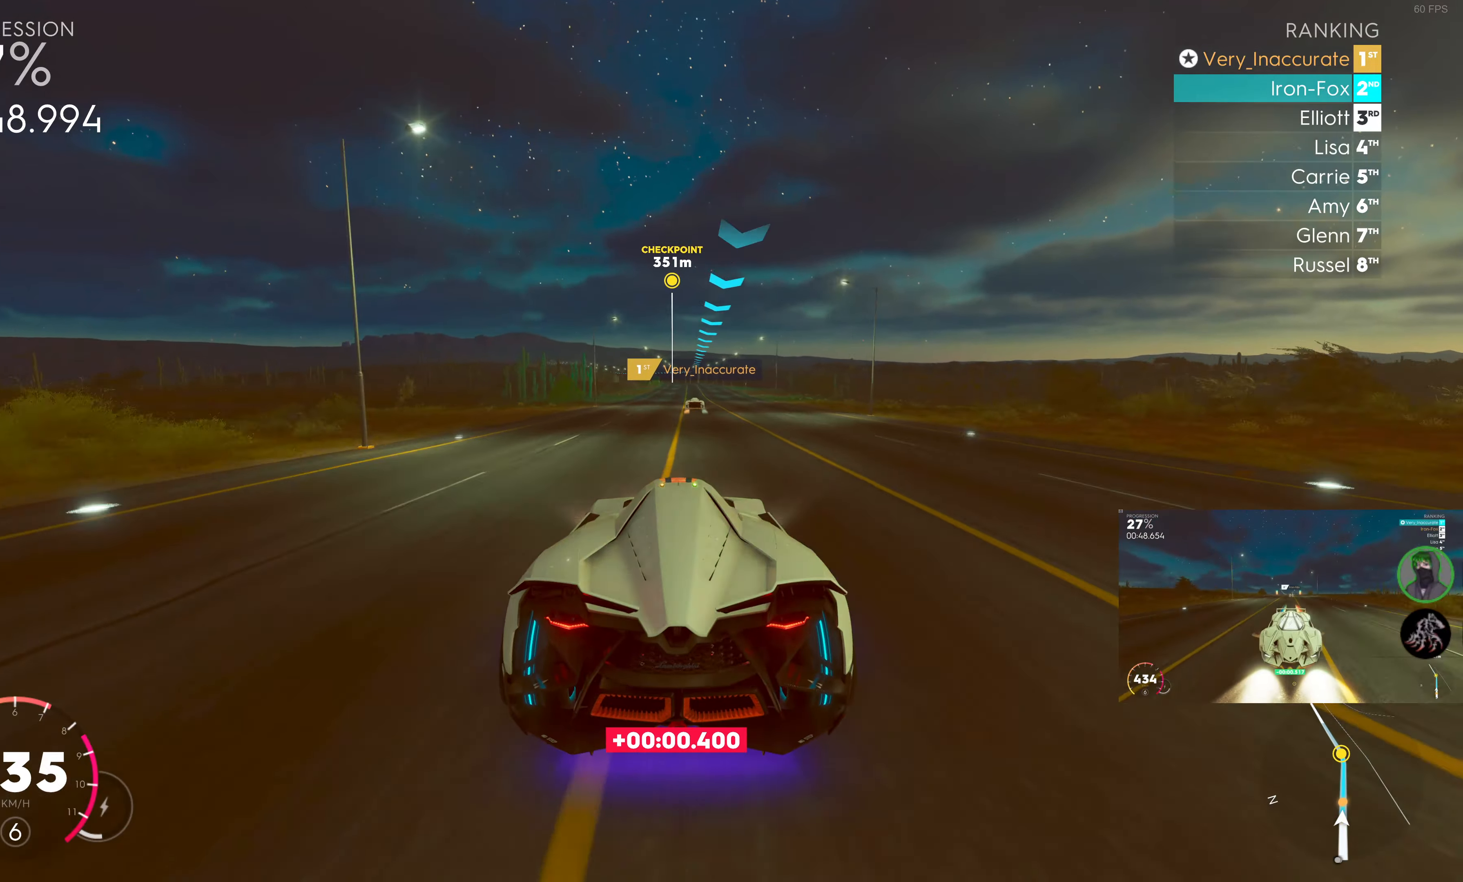
{"buttons": ["R2"], "left_stick": "right", "right_stick": "center", "events": [[483, "left_stick", "right"]]}
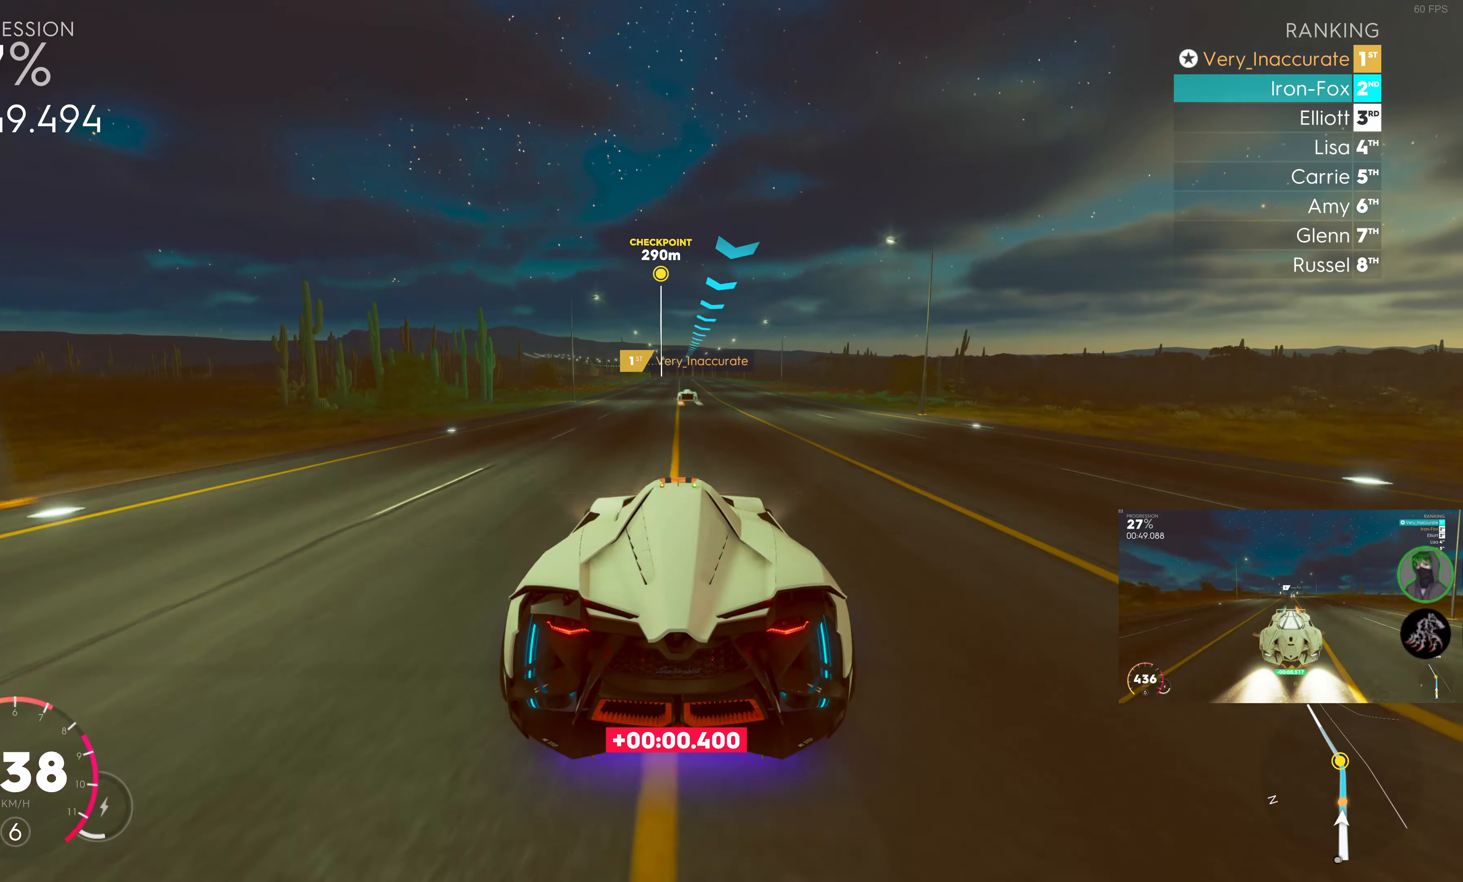
{"buttons": ["SQUARE", "R2"], "left_stick": "center", "right_stick": "center", "events": [[50, "left_stick", "center"], [483, "SQUARE", "down"]]}
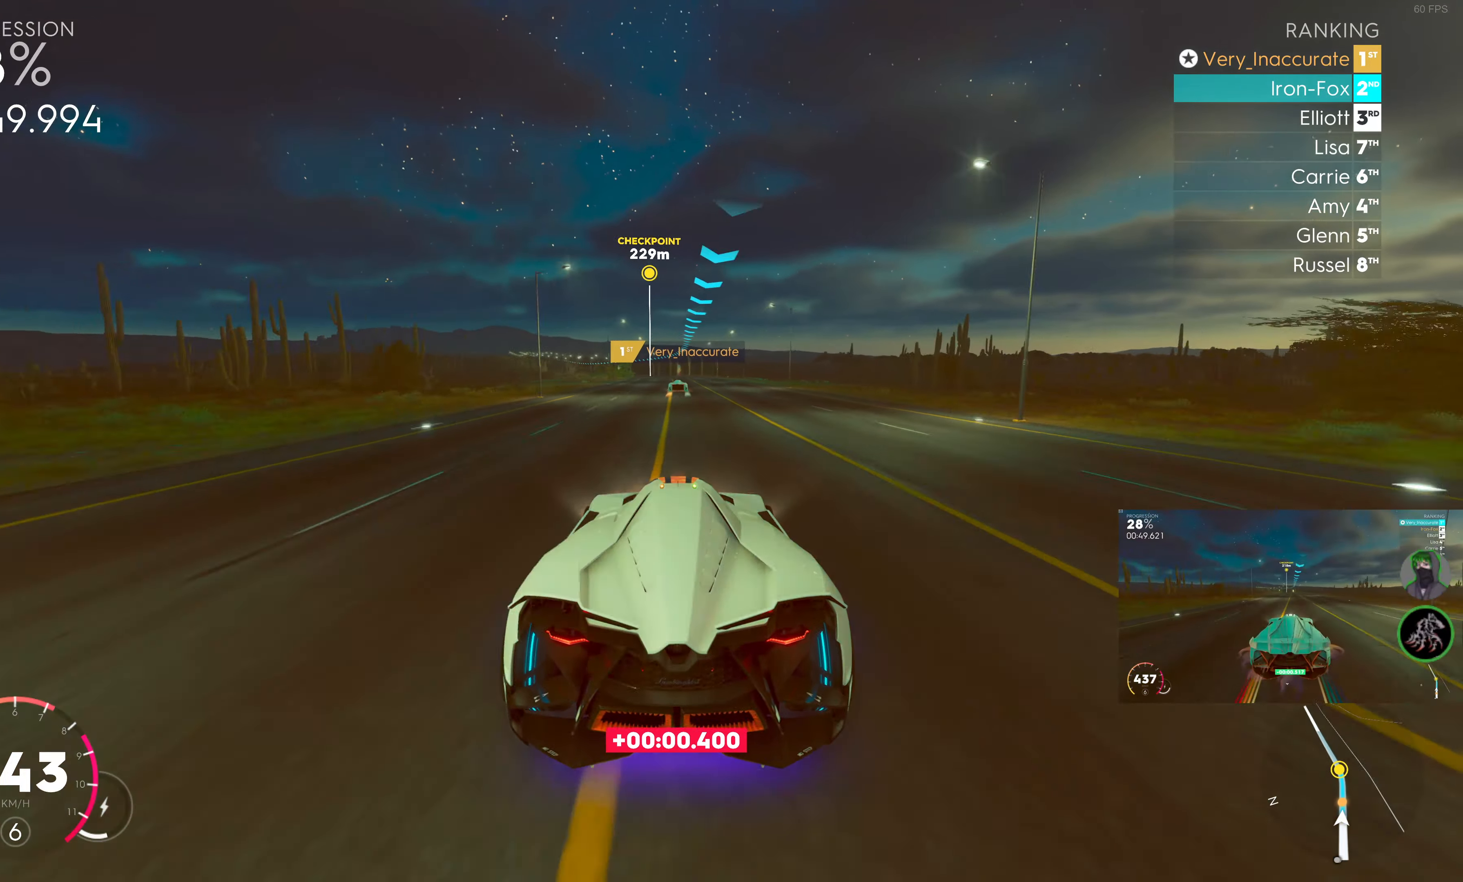
{"buttons": ["SQUARE", "R2"], "left_stick": "center", "right_stick": "center", "events": [[83, "left_stick", "left"], [183, "left_stick", "center"], [383, "left_stick", "right"], [433, "left_stick", "center"]]}
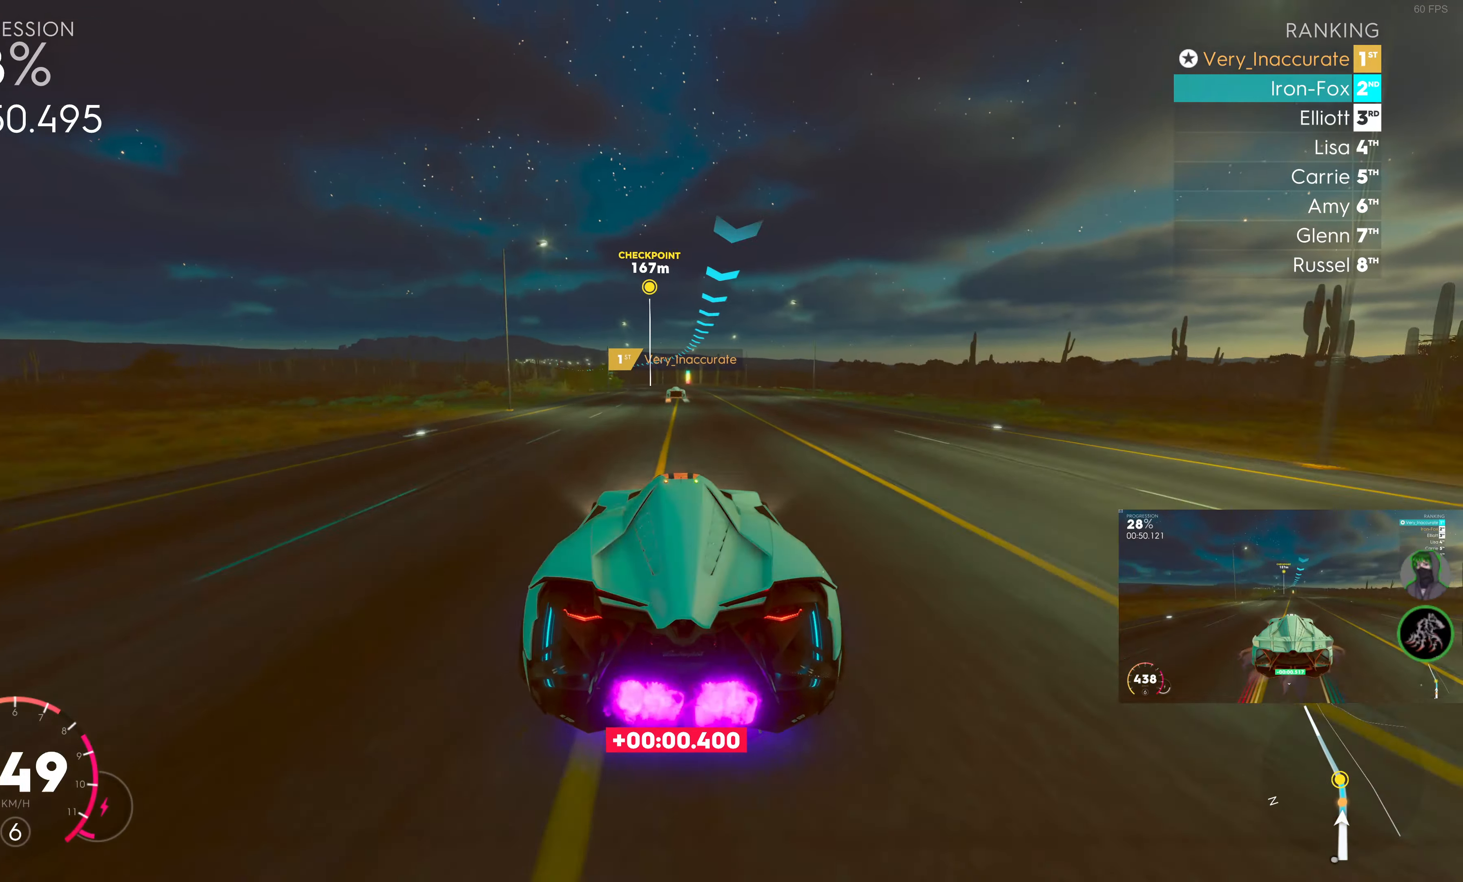
{"buttons": ["SQUARE", "R2"], "left_stick": "left", "right_stick": "center", "events": [[167, "left_stick", "left"], [300, "left_stick", "center"], [467, "left_stick", "left"]]}
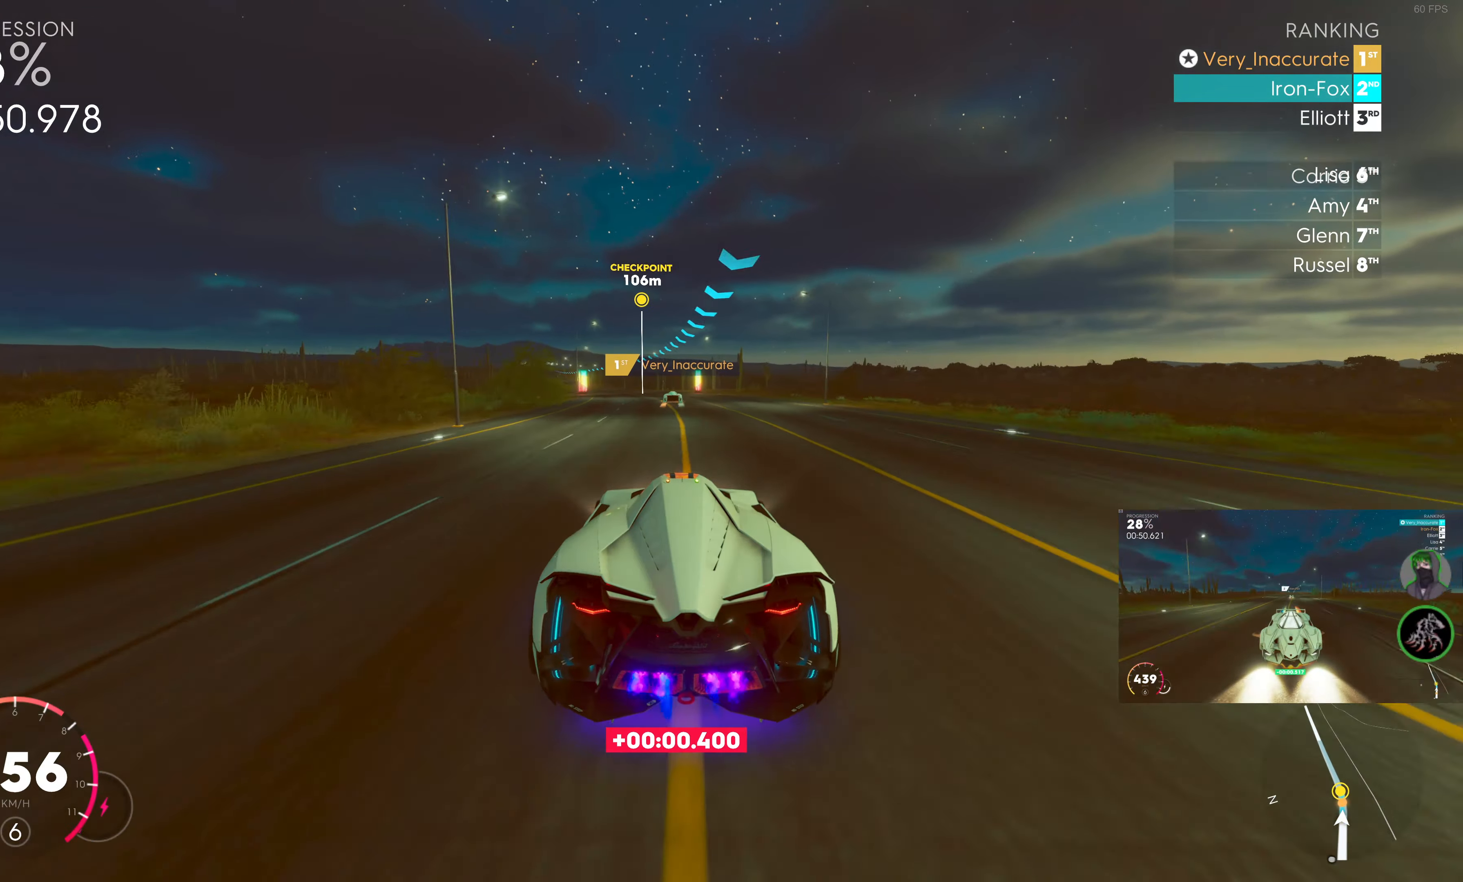
{"buttons": ["R2"], "left_stick": "left", "right_stick": "center", "events": [[117, "left_stick", "center"], [350, "left_stick", "left"], [433, "SQUARE", "up"]]}
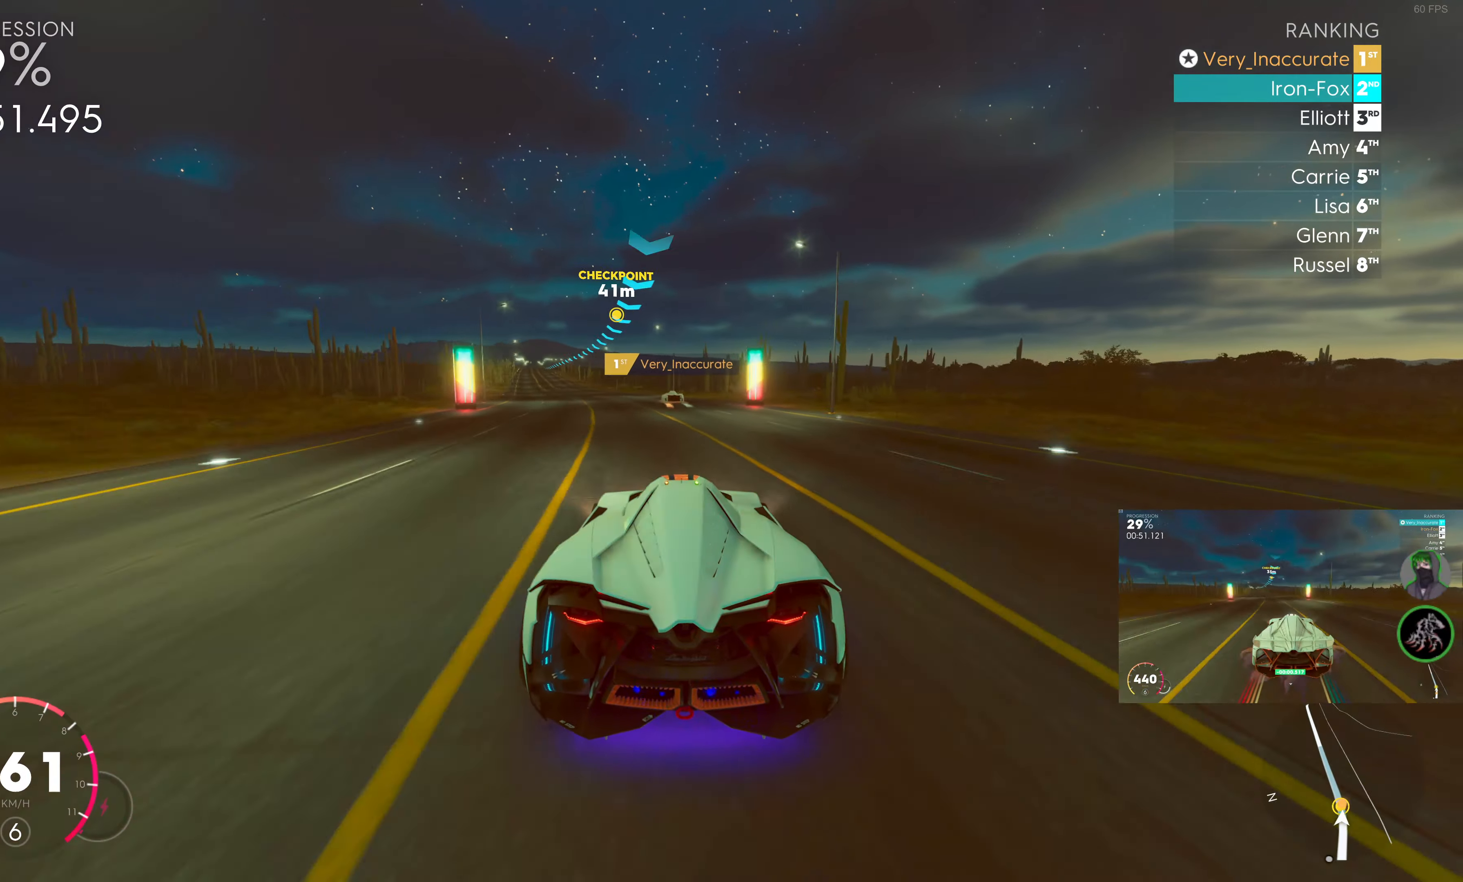
{"buttons": ["R2"], "left_stick": "left", "right_stick": "center", "events": [[150, "left_stick", "center"], [217, "left_stick", "left"]]}
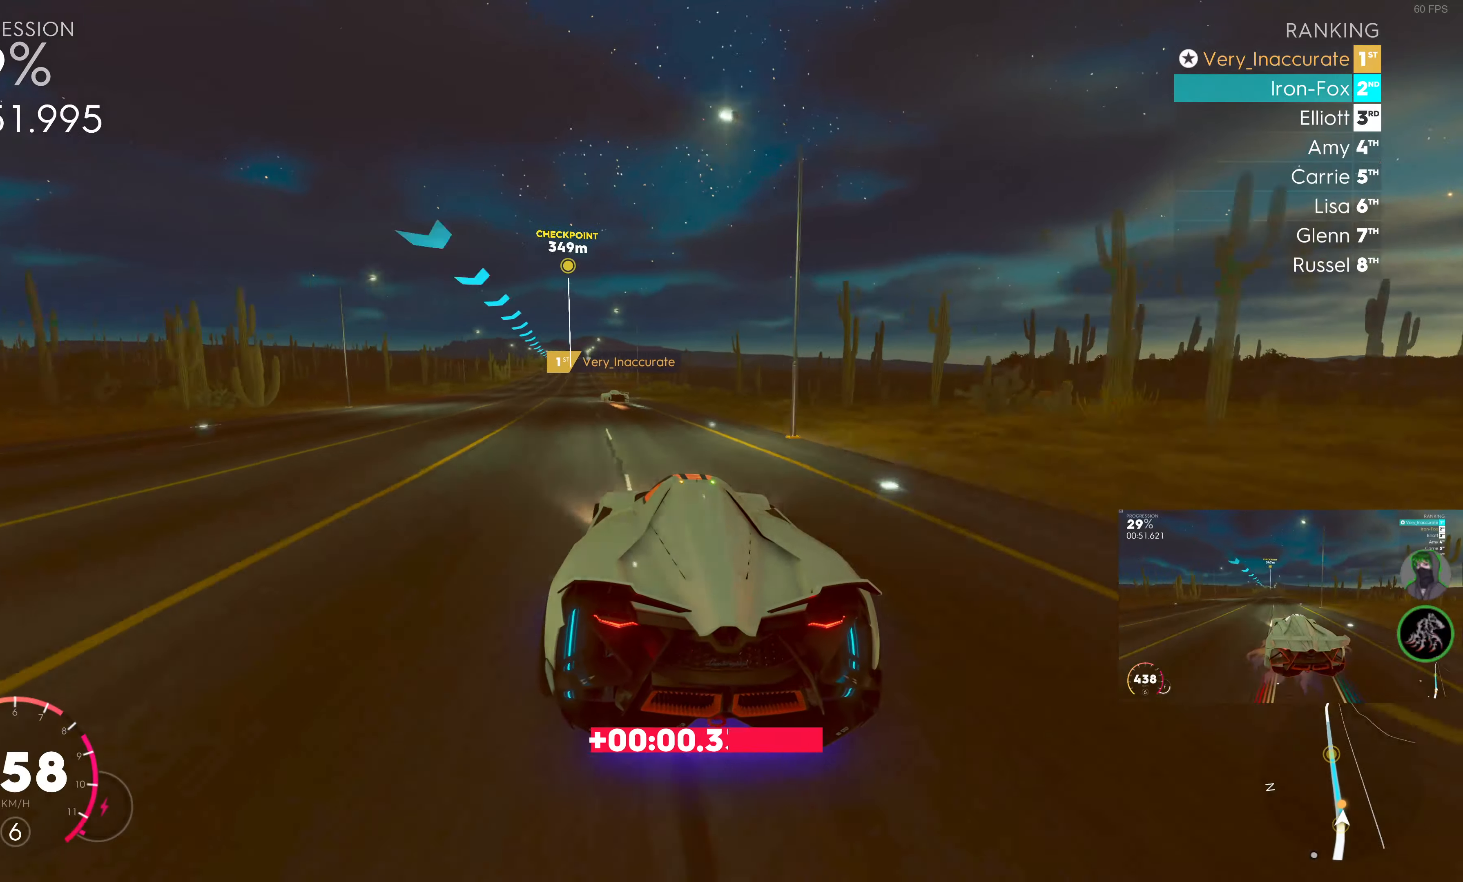
{"buttons": ["R2"], "left_stick": "center", "right_stick": "center", "events": [[334, "left_stick", "center"]]}
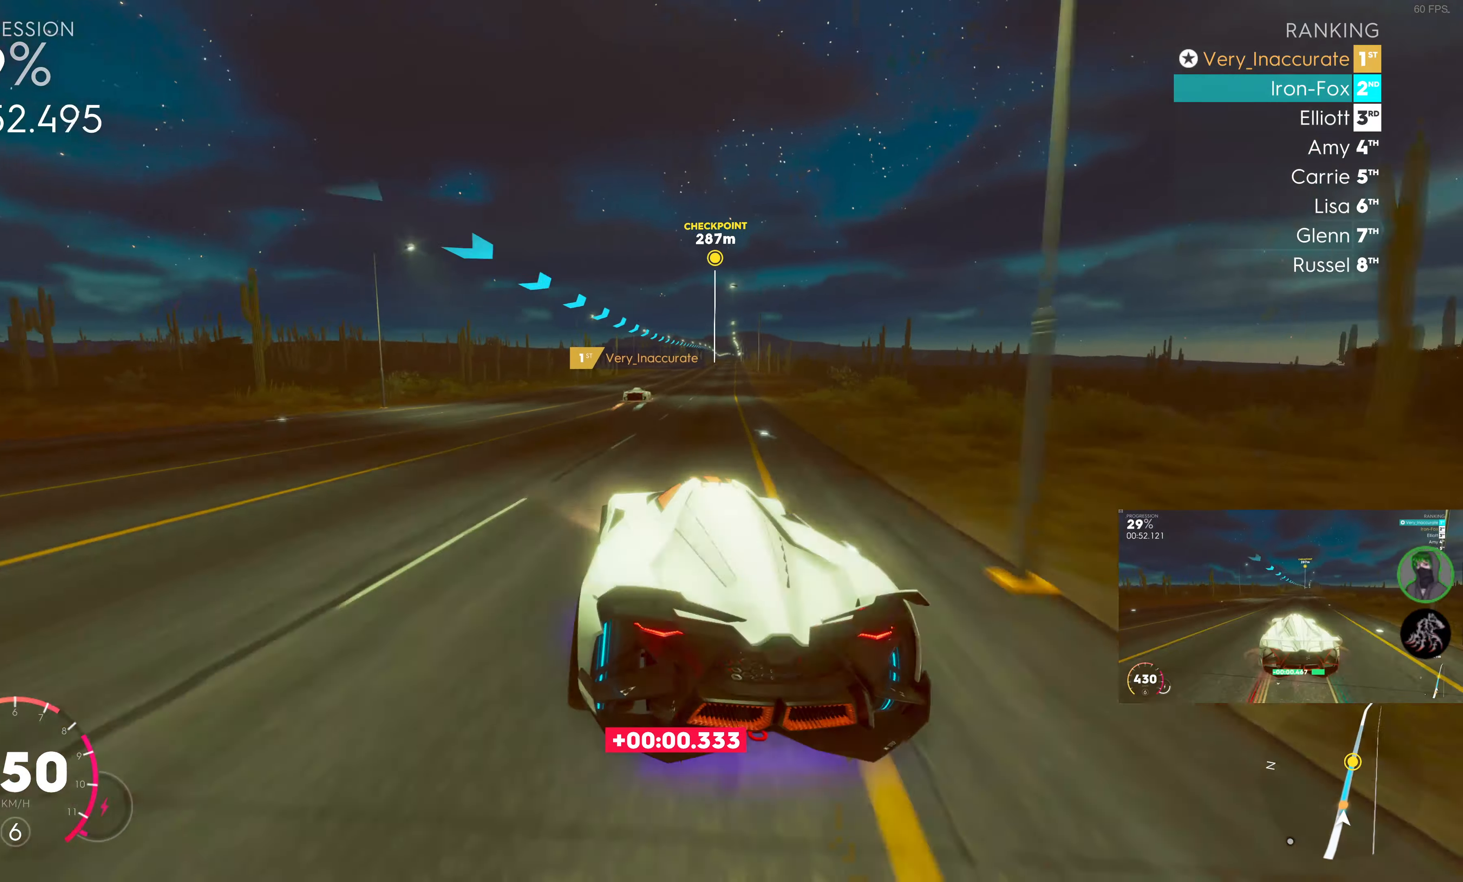
{"buttons": ["R2"], "left_stick": "right", "right_stick": "center", "events": [[84, "left_stick", "right"], [267, "left_stick", "center"], [417, "left_stick", "right"]]}
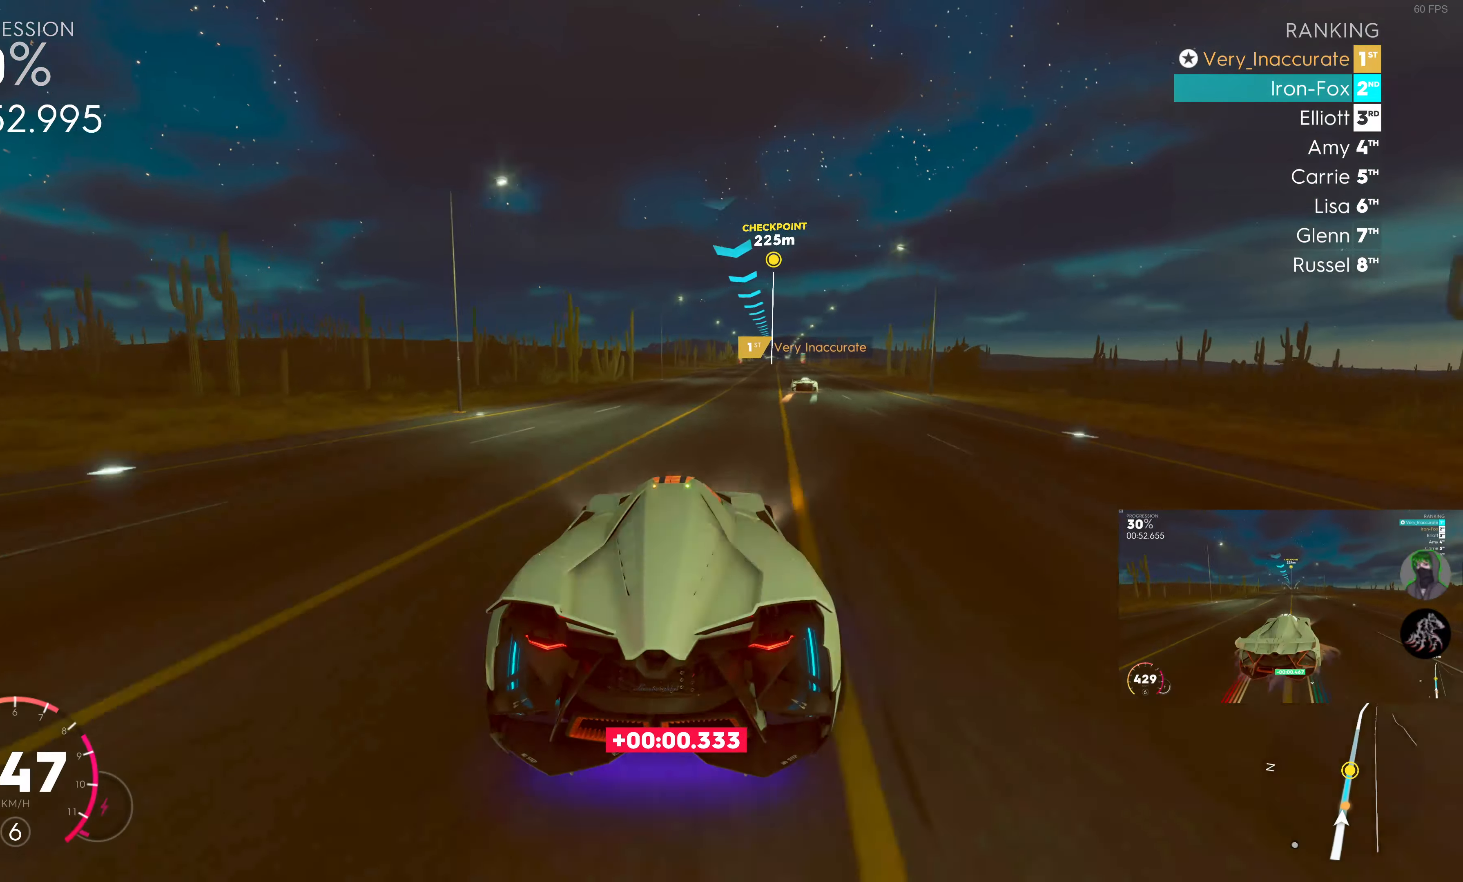
{"buttons": ["R2"], "left_stick": "right", "right_stick": "center", "events": [[84, "left_stick", "center"], [184, "left_stick", "right"]]}
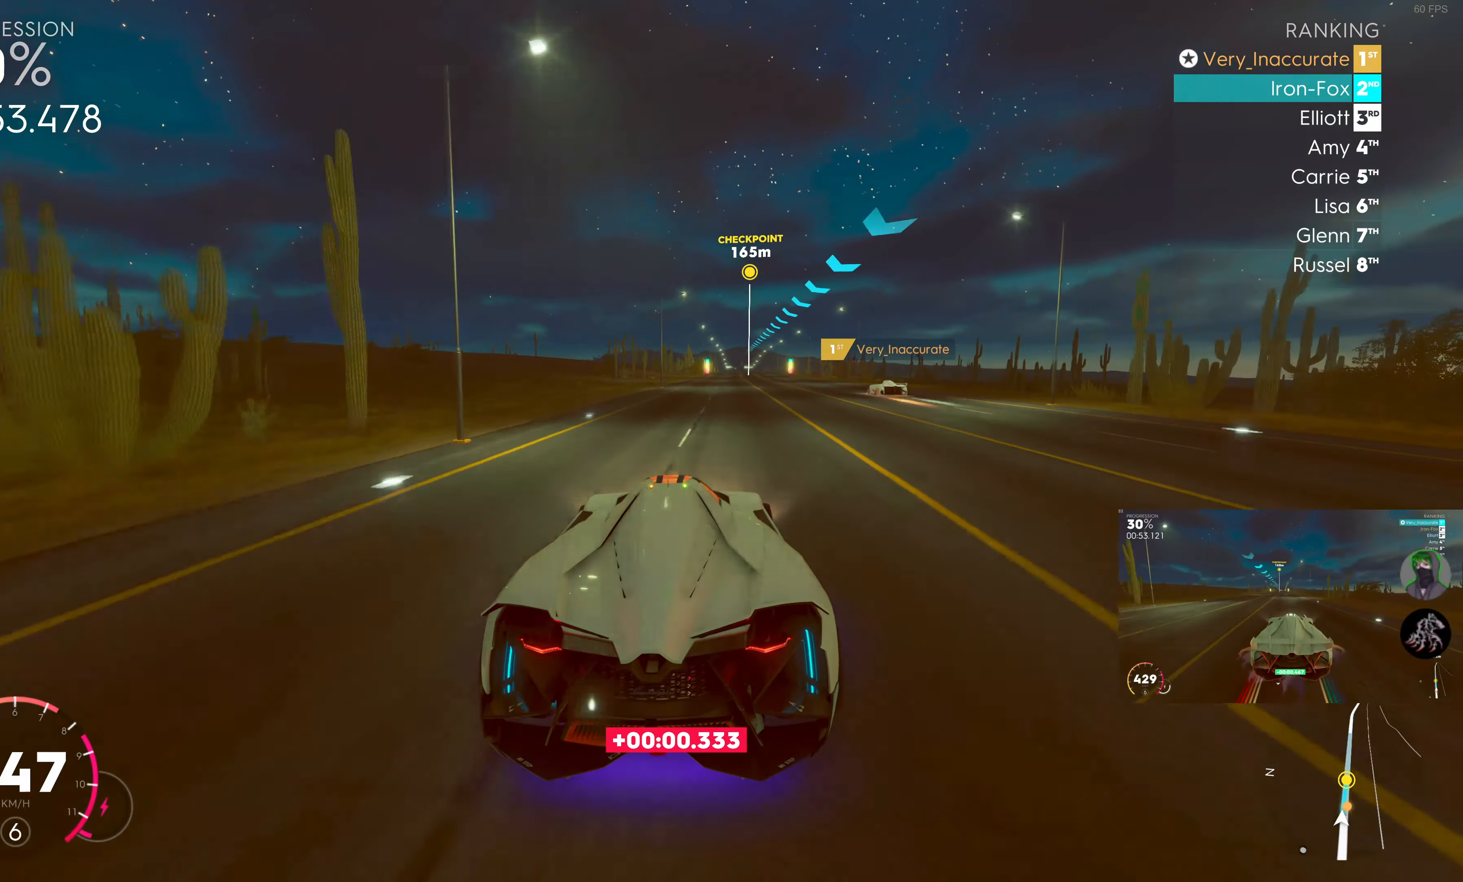
{"buttons": ["R2"], "left_stick": "center", "right_stick": "center", "events": [[34, "left_stick", "center"], [150, "left_stick", "right"], [417, "left_stick", "center"]]}
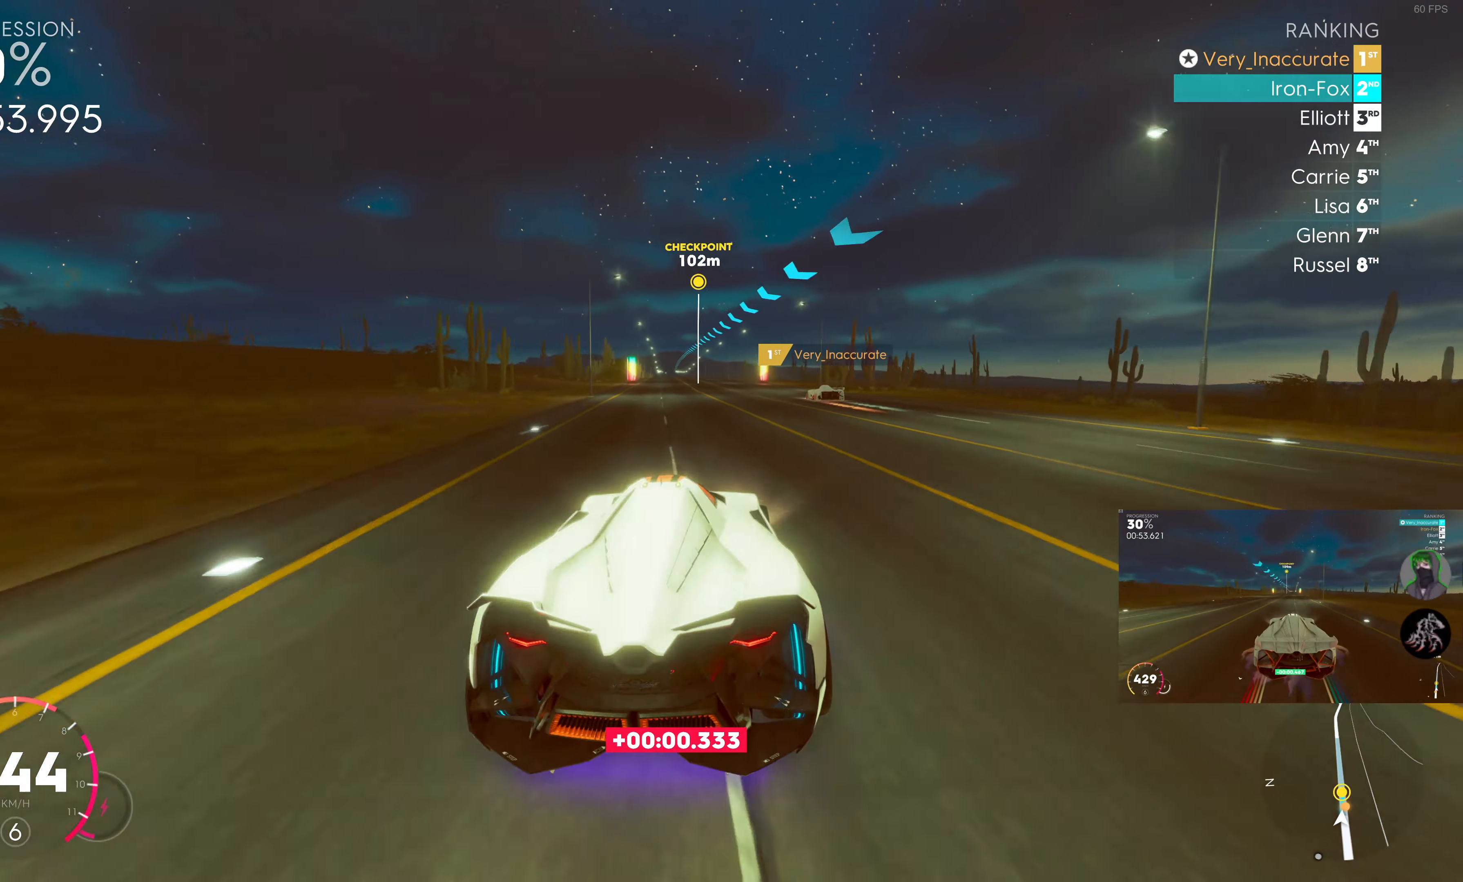
{"buttons": ["R2"], "left_stick": "center", "right_stick": "center", "events": []}
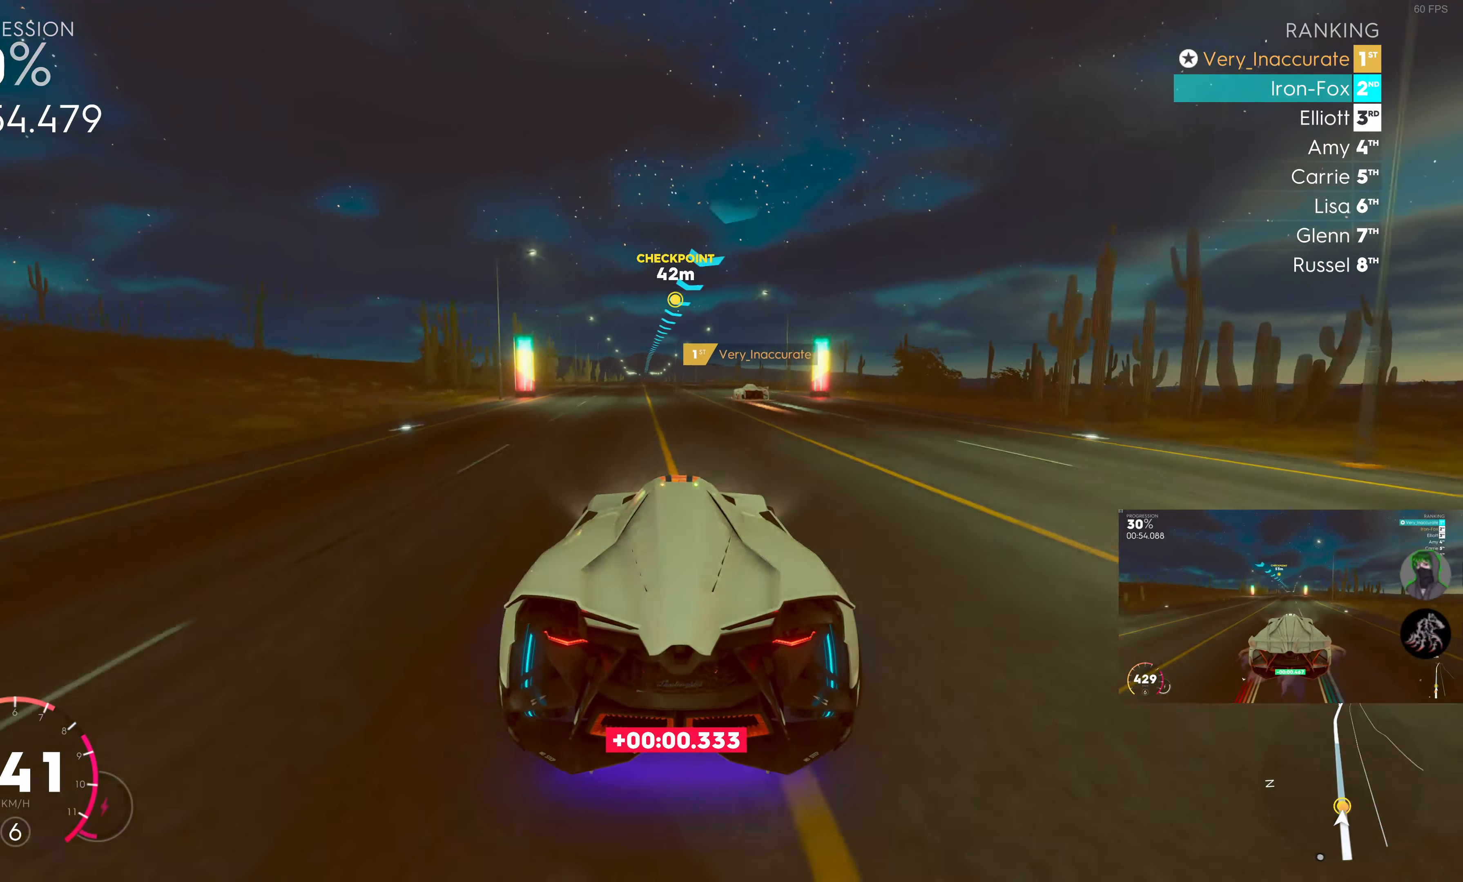
{"buttons": ["R2"], "left_stick": "left", "right_stick": "center", "events": [[450, "left_stick", "left"]]}
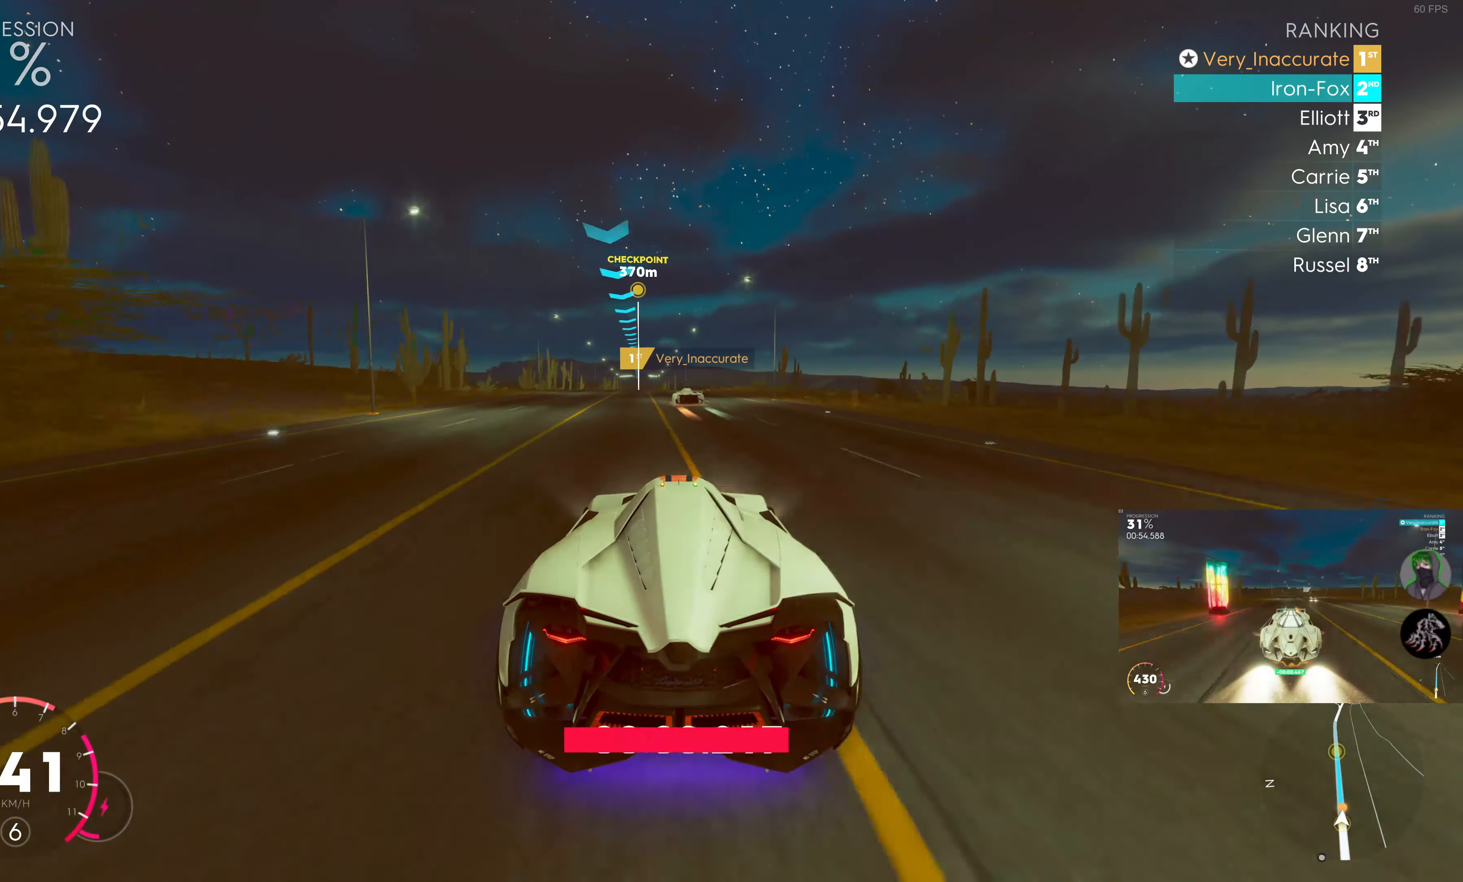
{"buttons": ["R2"], "left_stick": "left", "right_stick": "center", "events": [[117, "left_stick", "center"], [250, "left_stick", "left"], [384, "left_stick", "center"], [500, "left_stick", "left"]]}
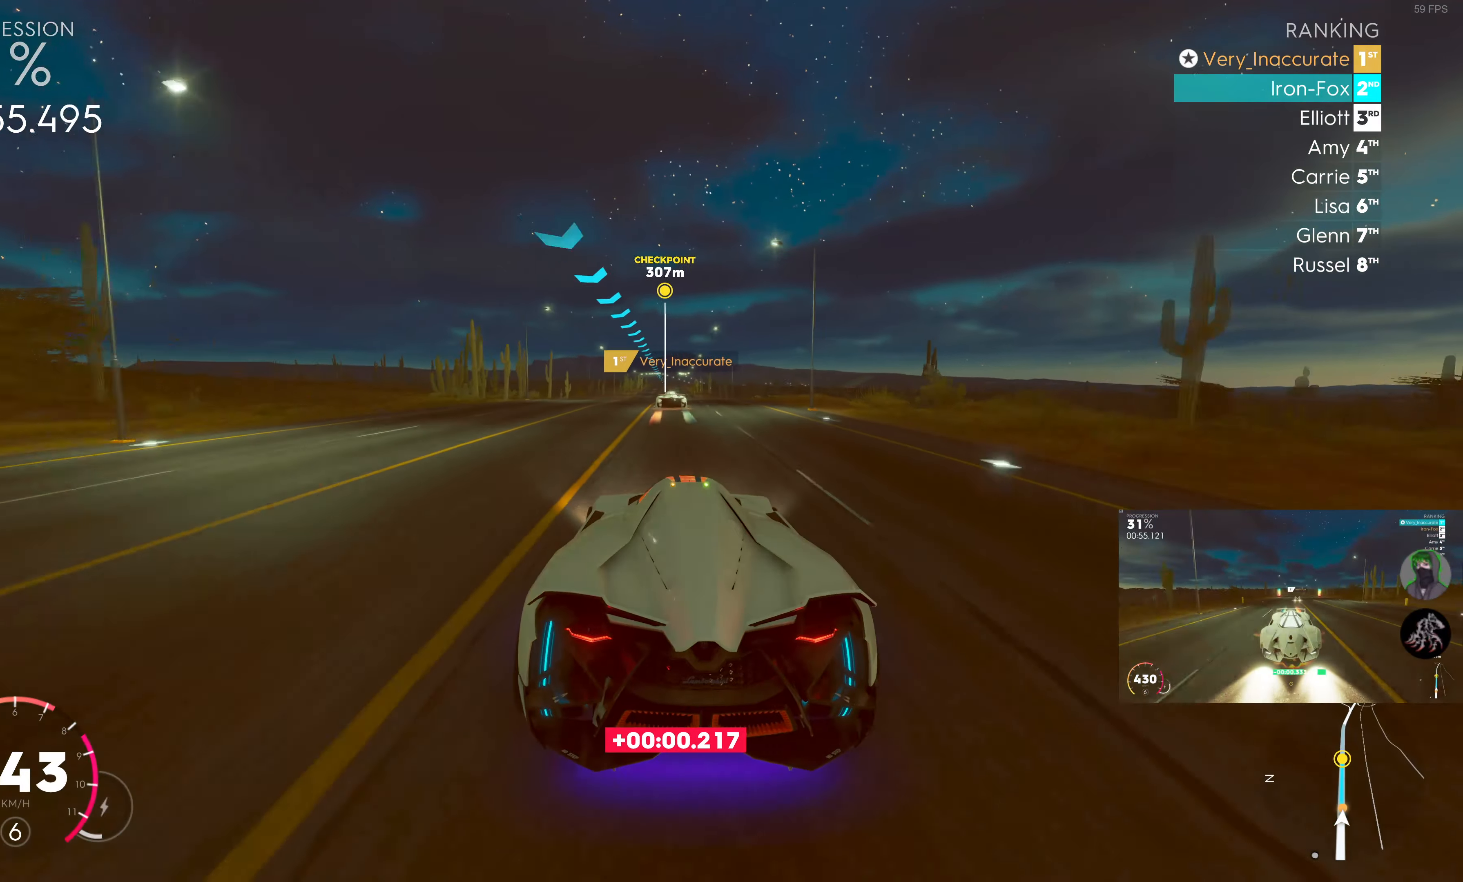
{"buttons": ["R2"], "left_stick": "center", "right_stick": "center", "events": [[84, "left_stick", "center"], [317, "left_stick", "right"], [433, "left_stick", "center"]]}
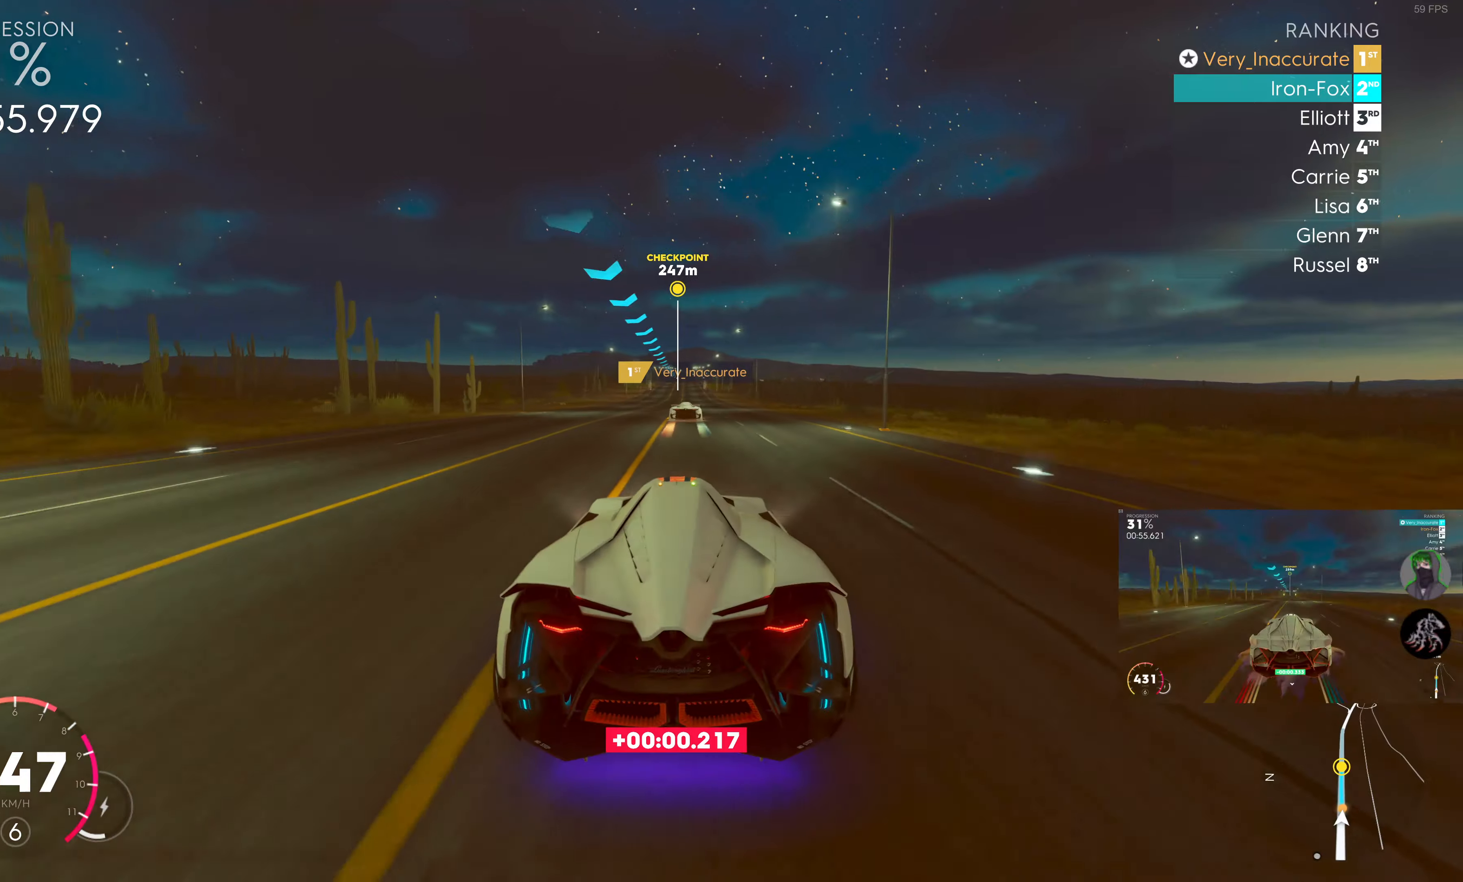
{"buttons": ["R2"], "left_stick": "center", "right_stick": "center", "events": []}
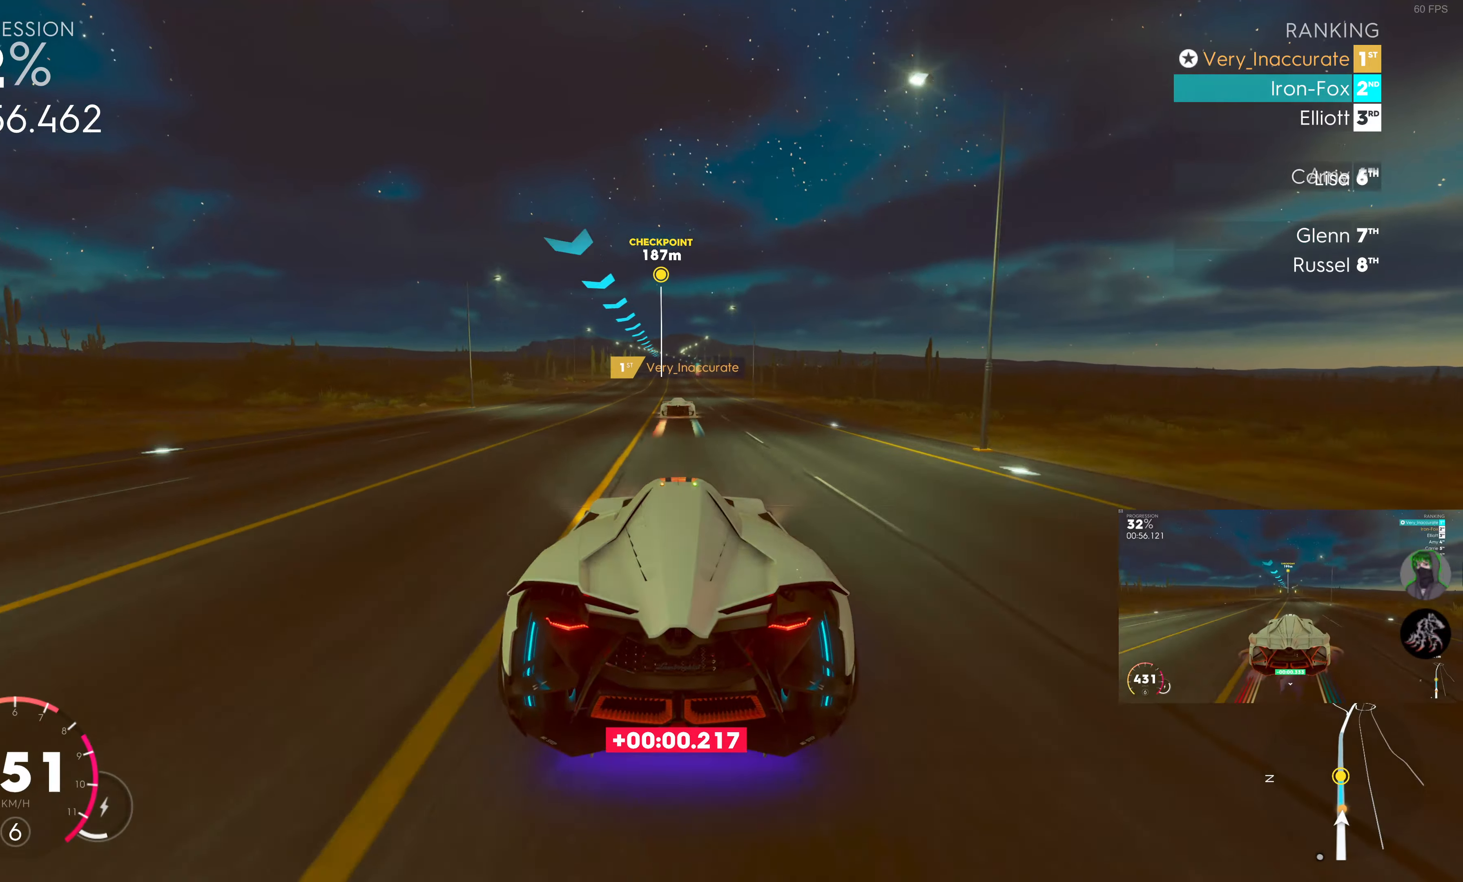
{"buttons": ["R2"], "left_stick": "center", "right_stick": "center", "events": []}
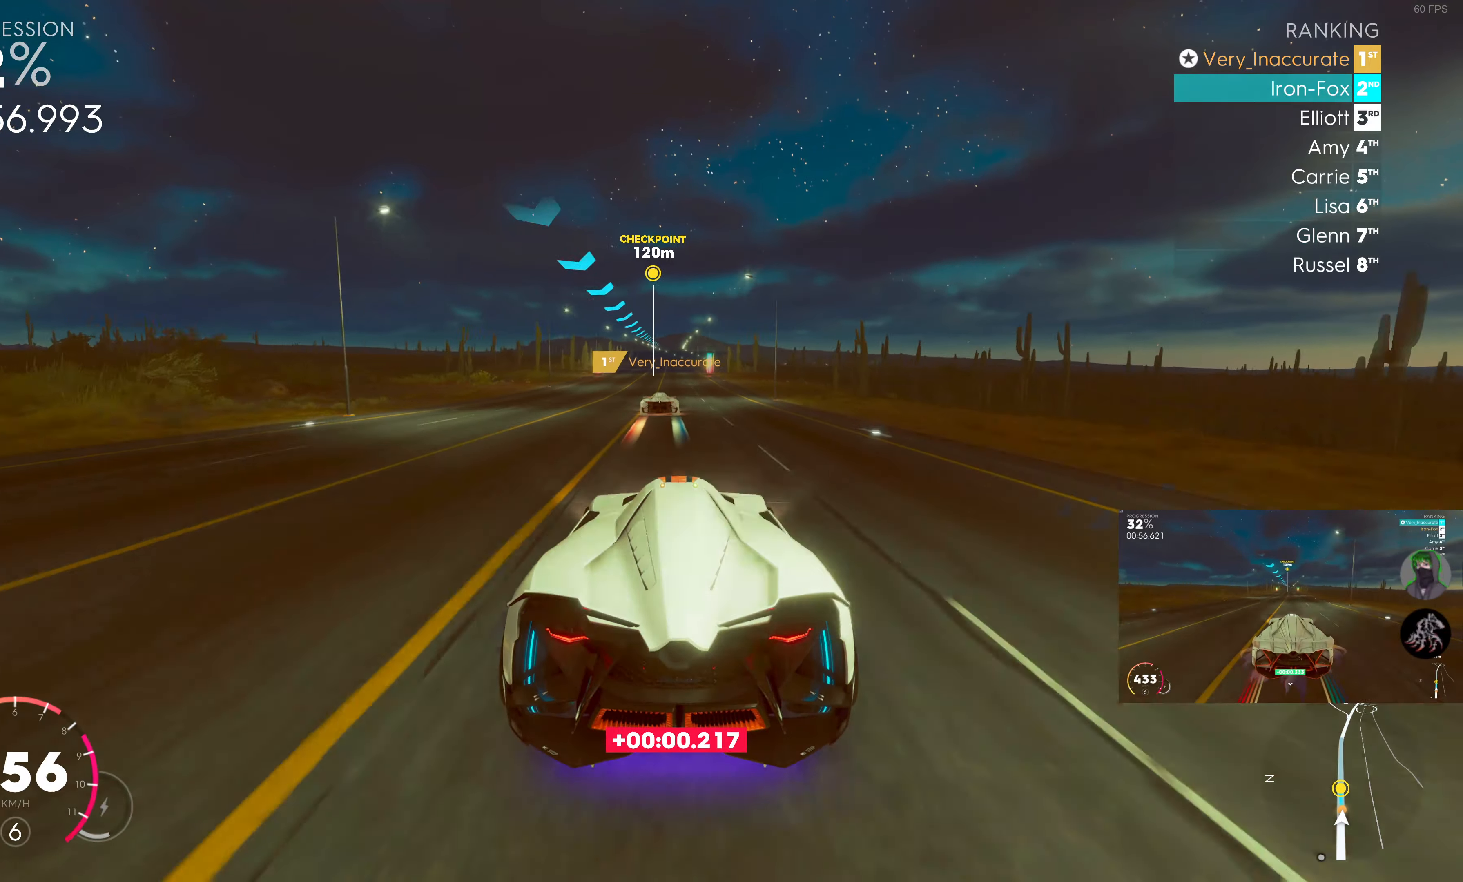
{"buttons": ["R2"], "left_stick": "center", "right_stick": "center", "events": [[83, "left_stick", "left"], [200, "left_stick", "center"]]}
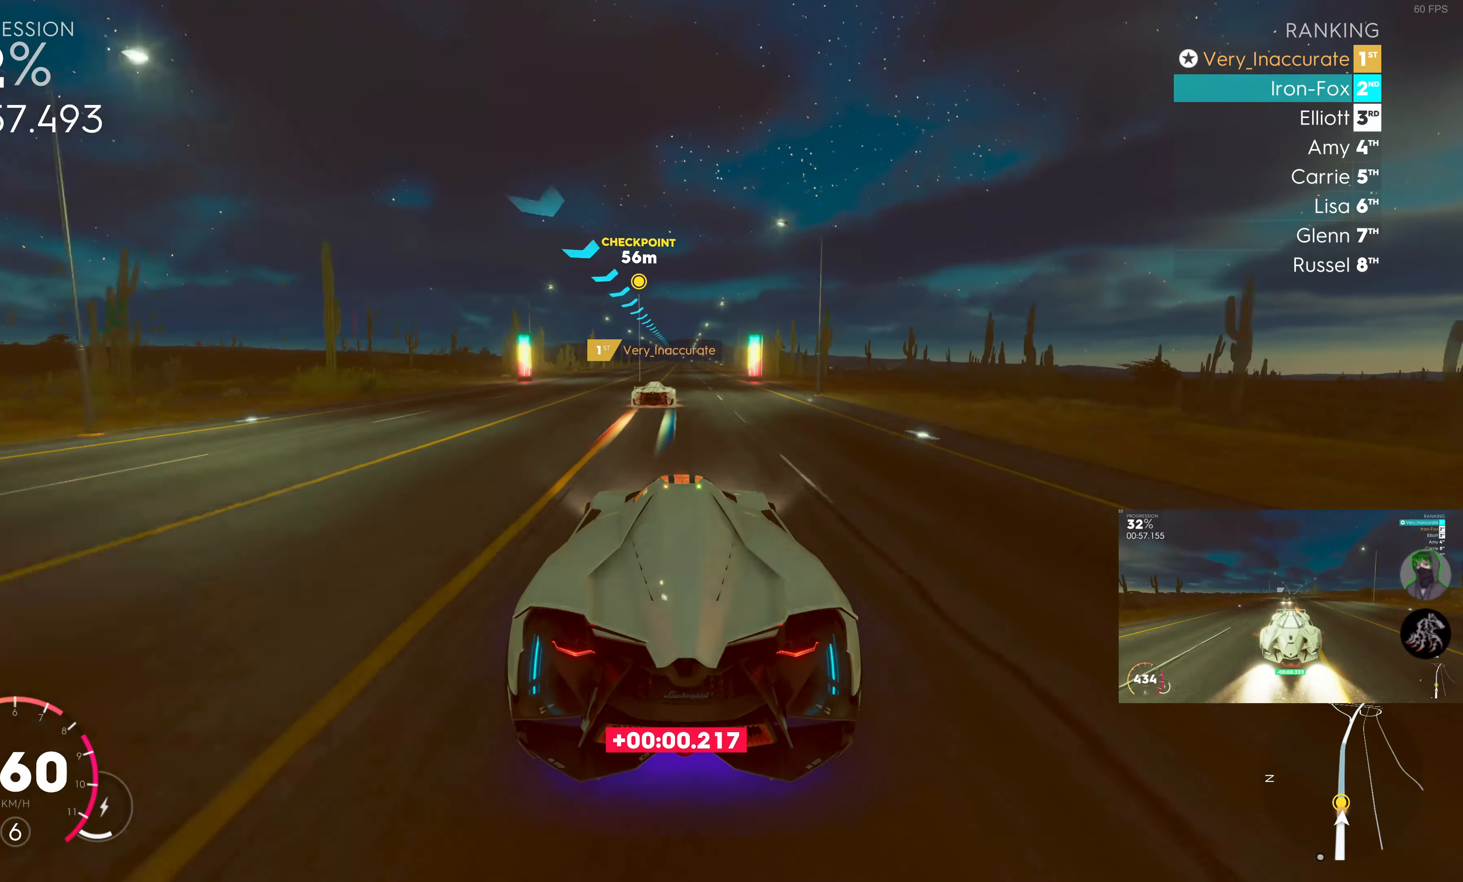
{"buttons": ["R2"], "left_stick": "center", "right_stick": "center", "events": []}
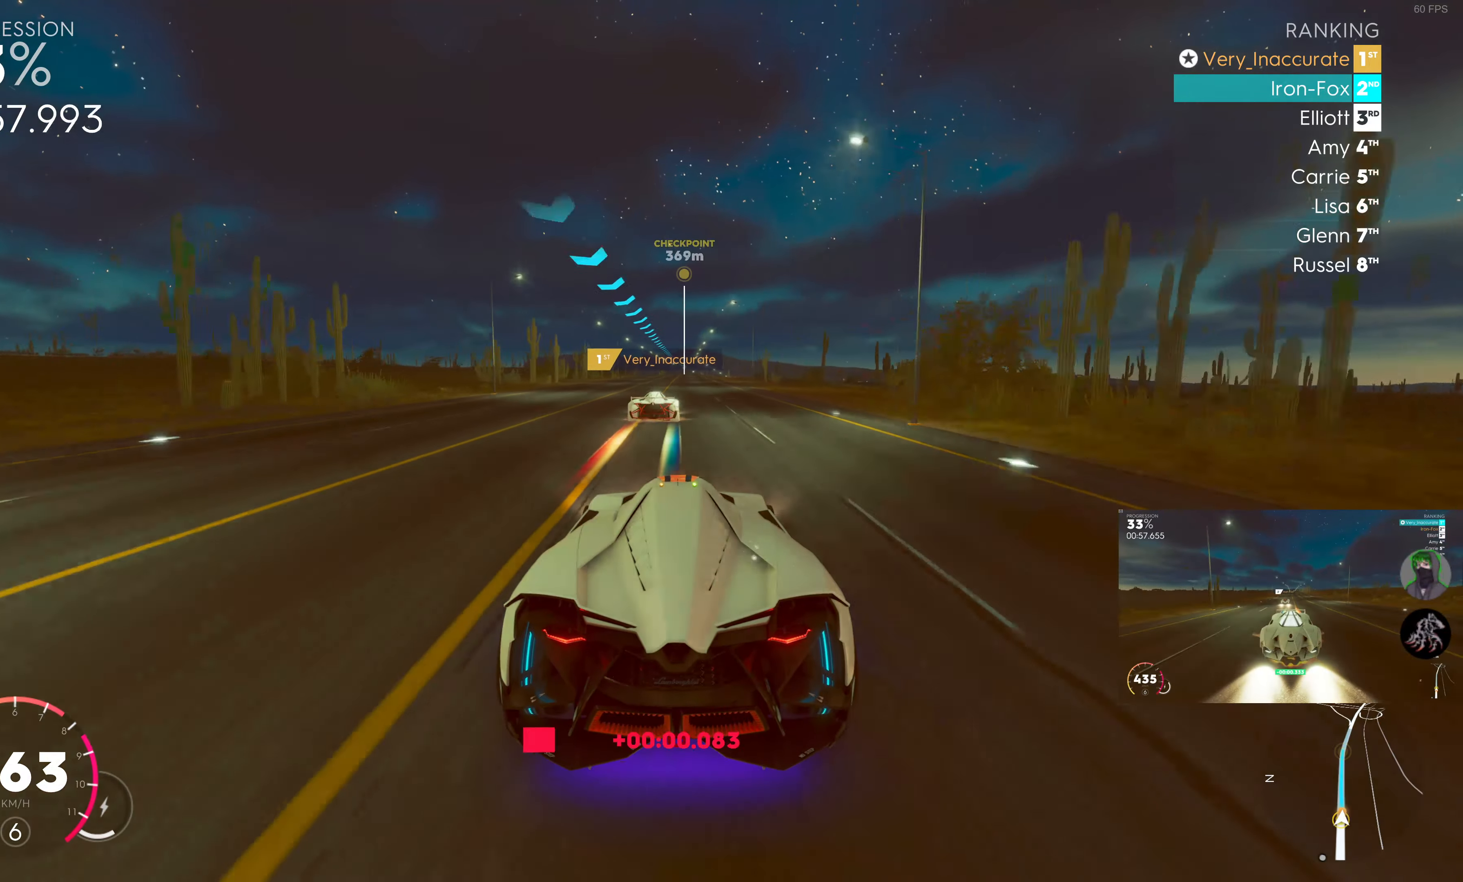
{"buttons": ["R2"], "left_stick": "center", "right_stick": "center", "events": [[183, "left_stick", "right"], [316, "left_stick", "center"]]}
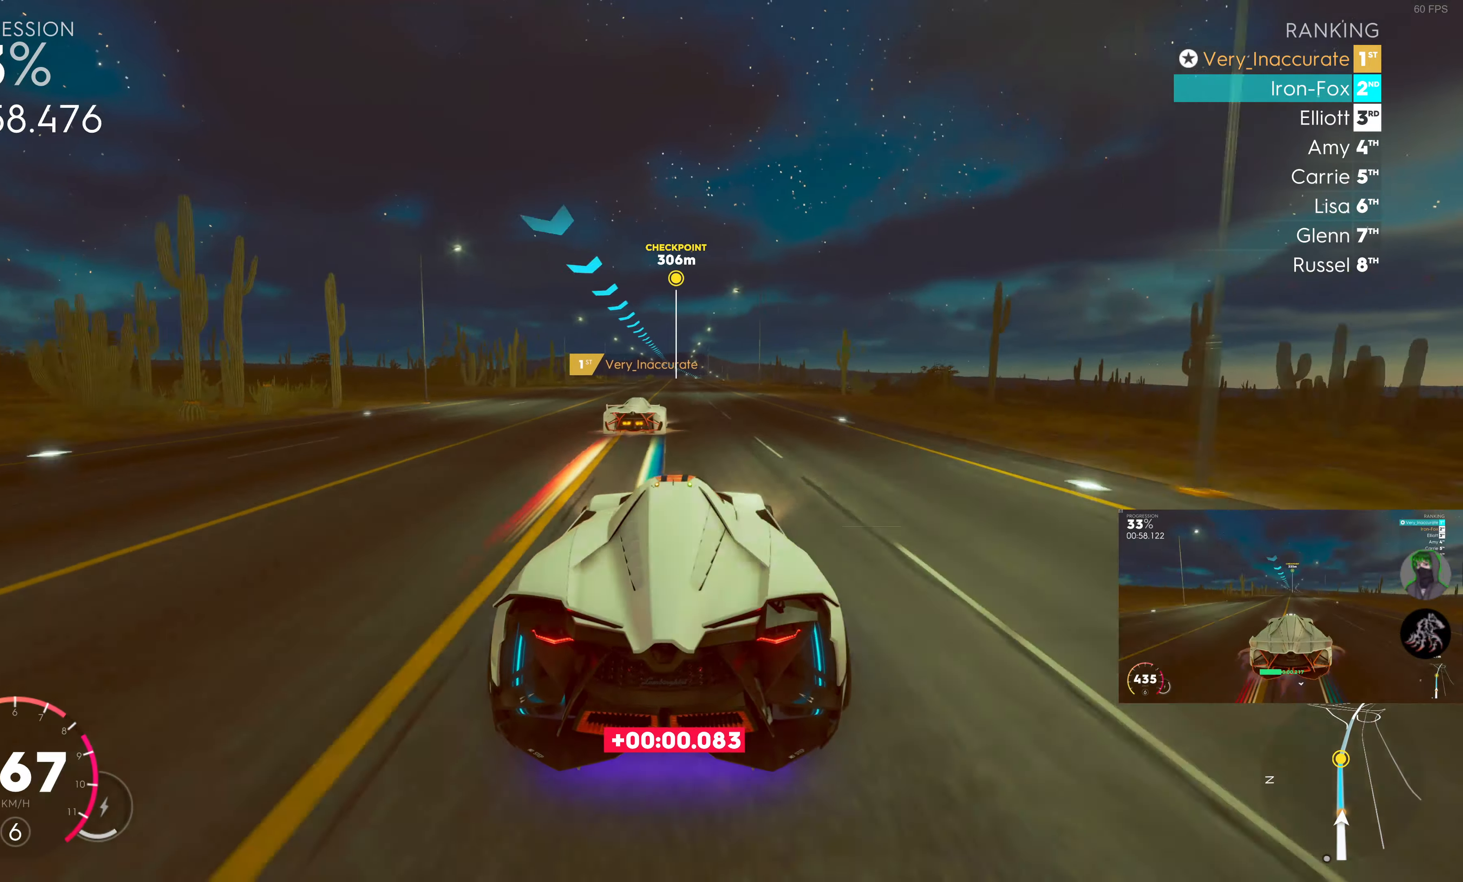
{"buttons": ["R2"], "left_stick": "center", "right_stick": "center", "events": []}
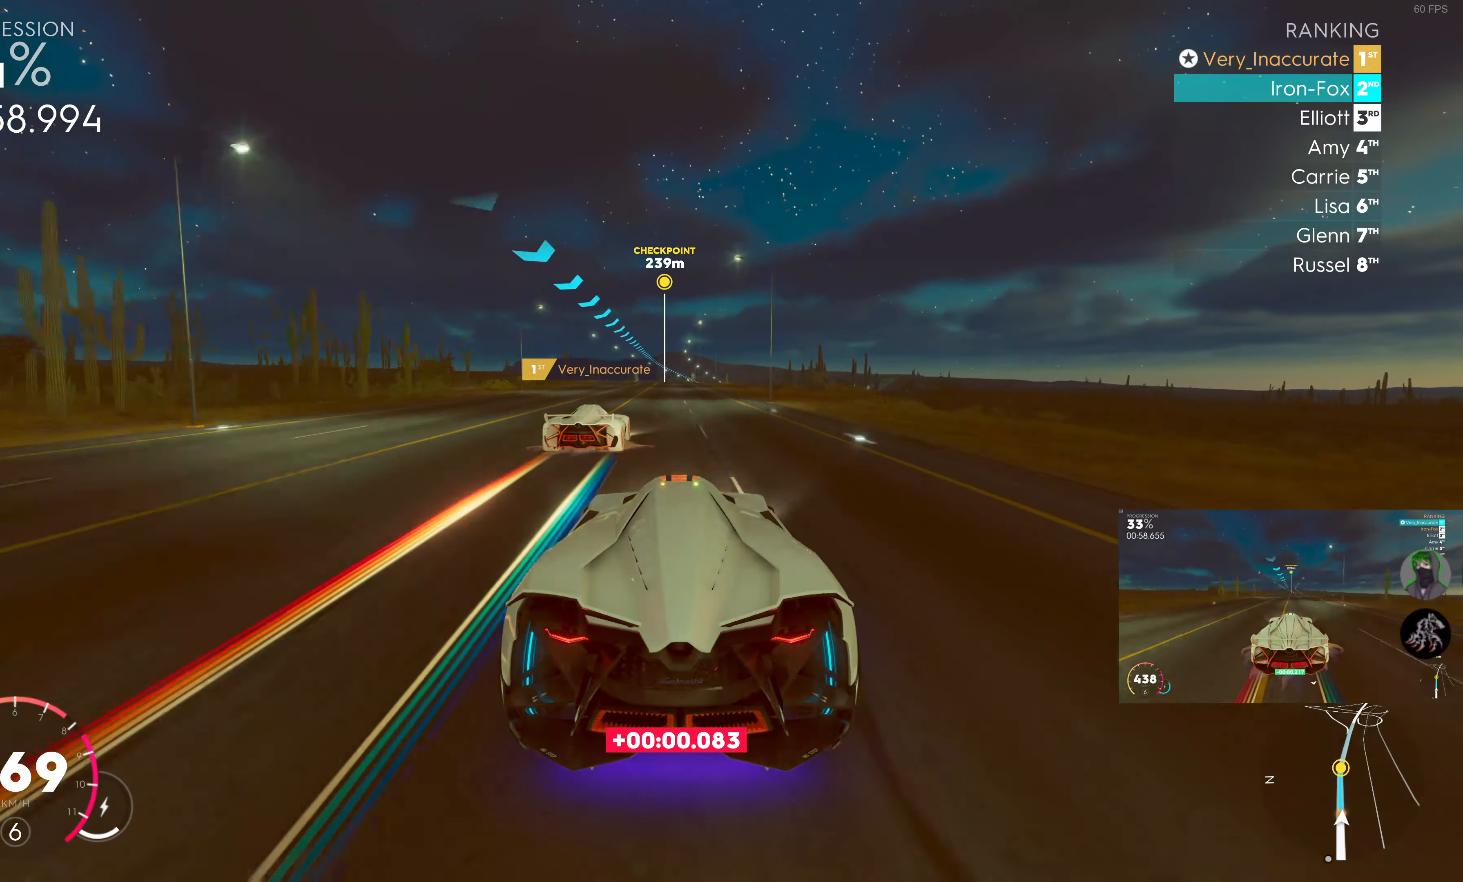
{"buttons": ["R2"], "left_stick": "center", "right_stick": "center", "events": [[33, "left_stick", "left"], [116, "left_stick", "center"], [266, "left_stick", "right"], [383, "left_stick", "center"]]}
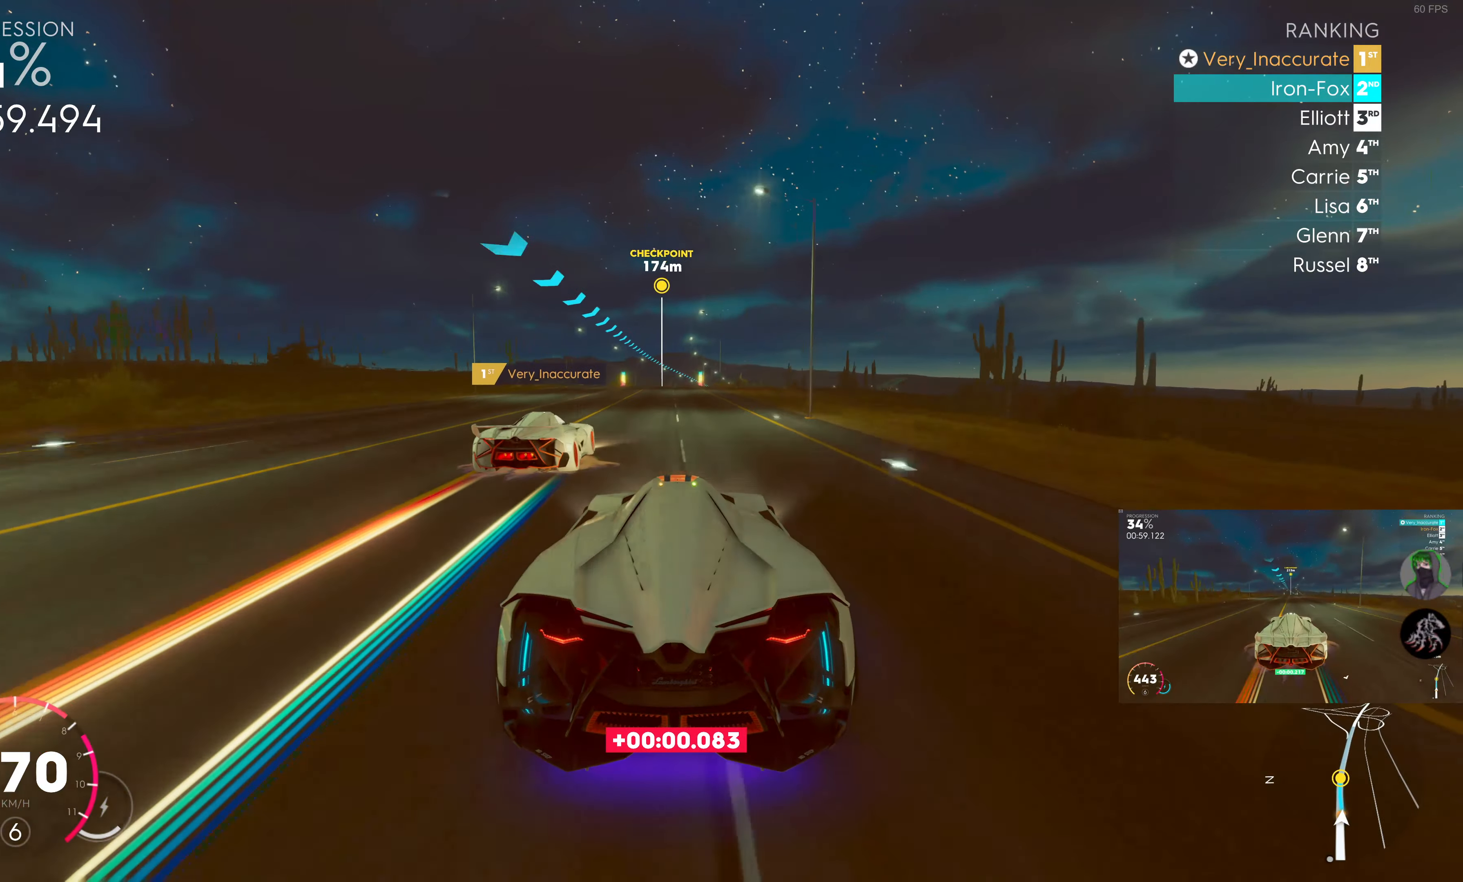
{"buttons": ["R2"], "left_stick": "left", "right_stick": "center", "events": [[416, "left_stick", "left"]]}
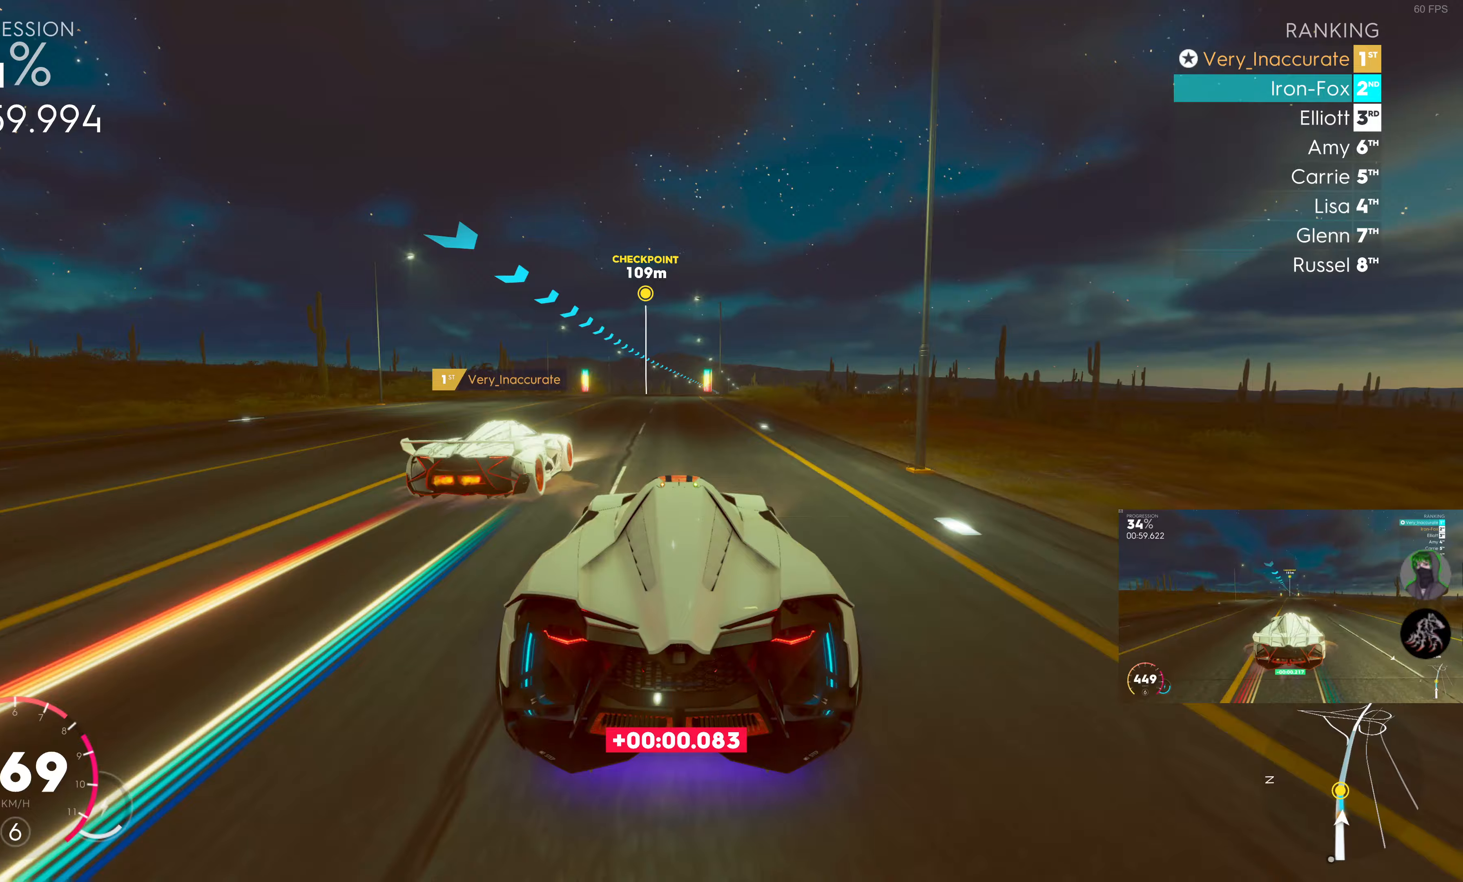
{"buttons": ["R2"], "left_stick": "center", "right_stick": "center", "events": [[17, "left_stick", "center"], [183, "left_stick", "right"], [350, "left_stick", "center"]]}
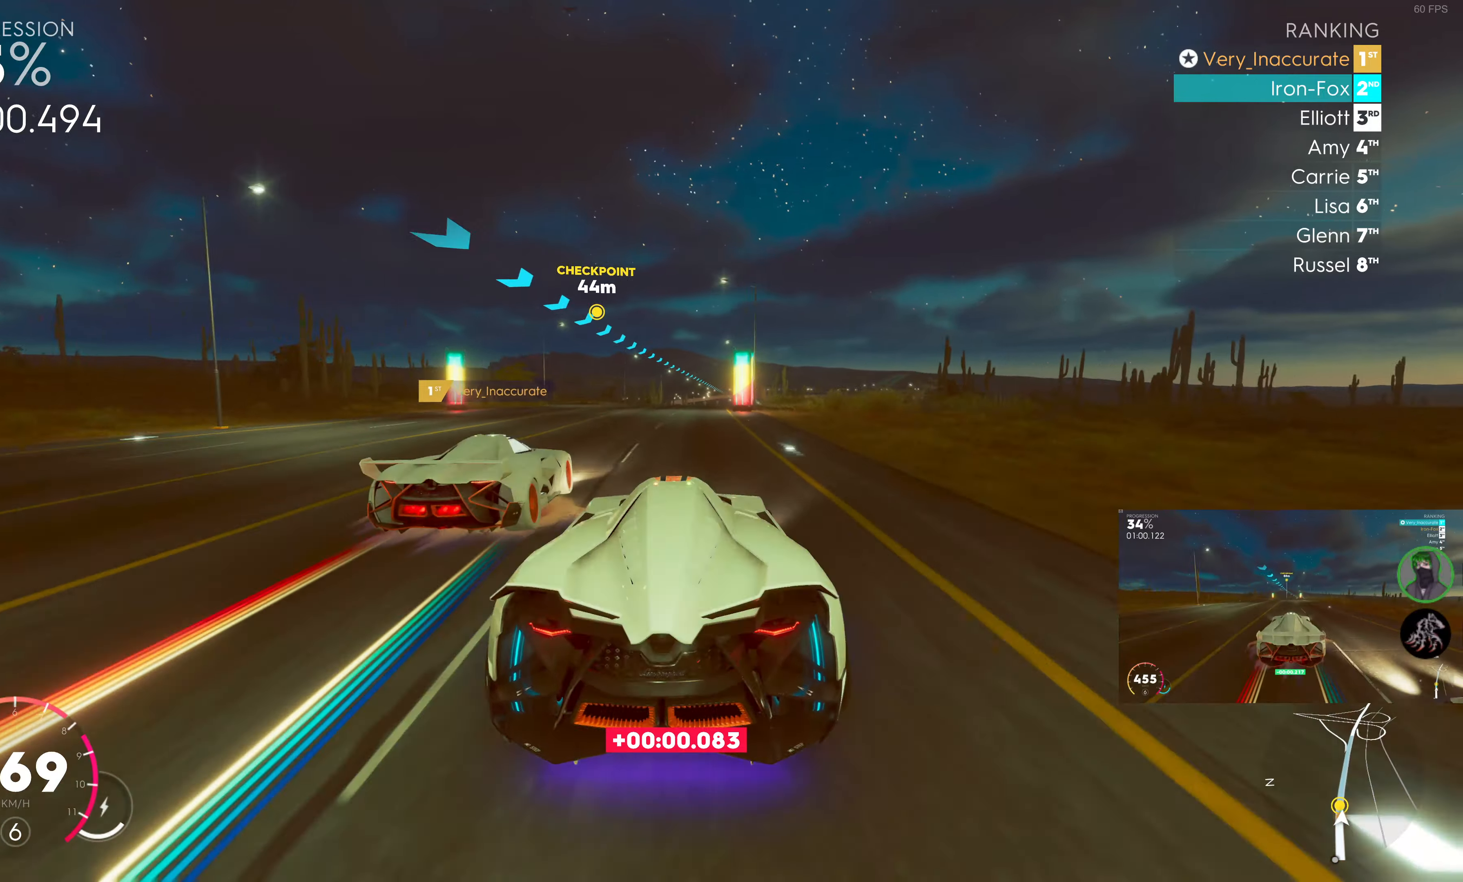
{"buttons": ["R2"], "left_stick": "center", "right_stick": "center", "events": [[17, "left_stick", "right"], [217, "left_stick", "center"], [350, "left_stick", "right"], [450, "left_stick", "center"]]}
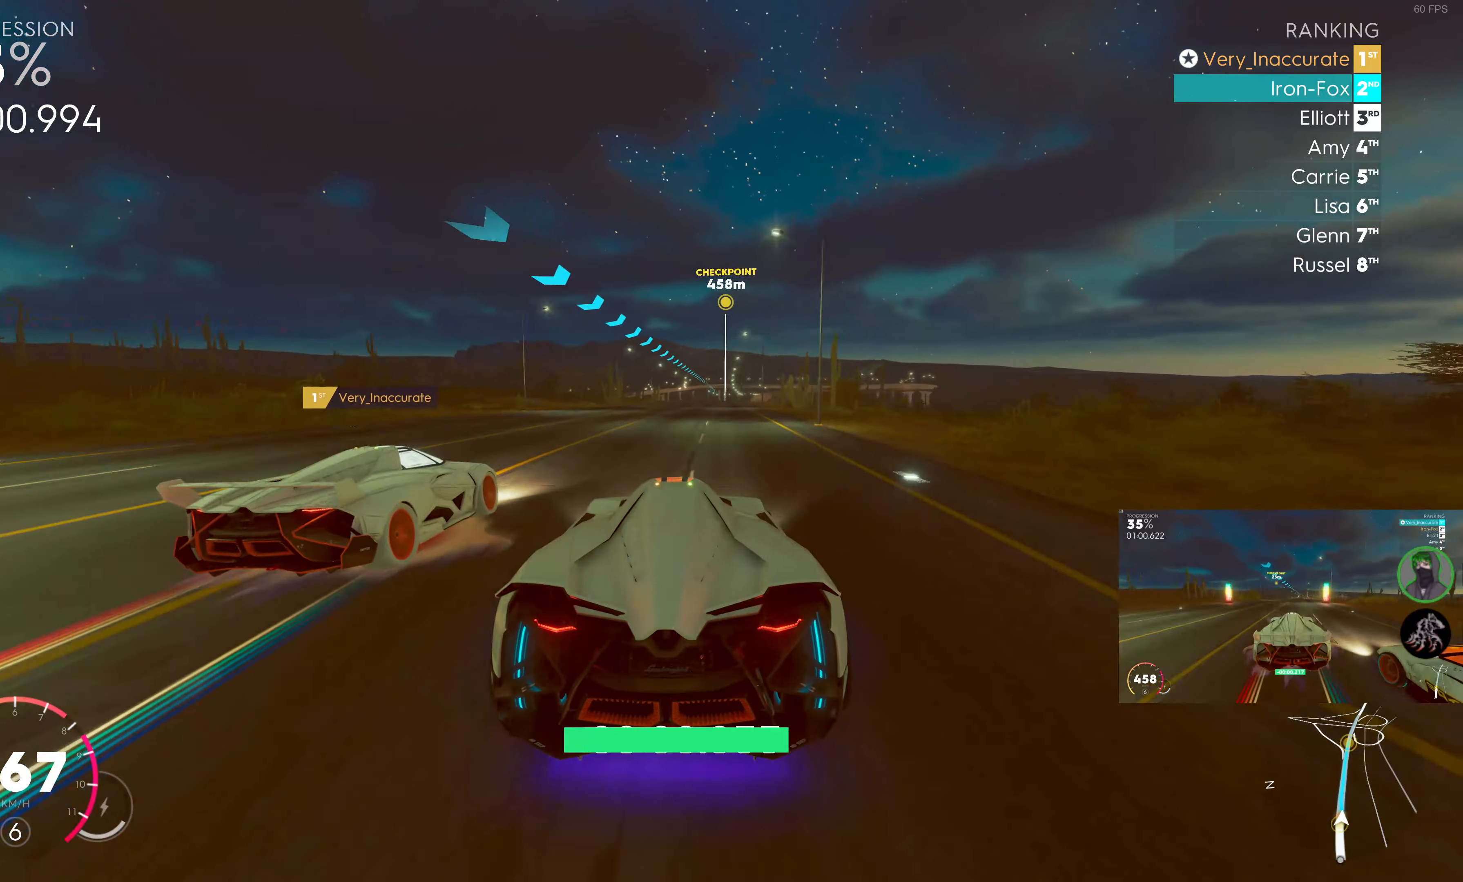
{"buttons": ["R2"], "left_stick": "center", "right_stick": "center", "events": [[100, "left_stick", "right"], [467, "left_stick", "center"]]}